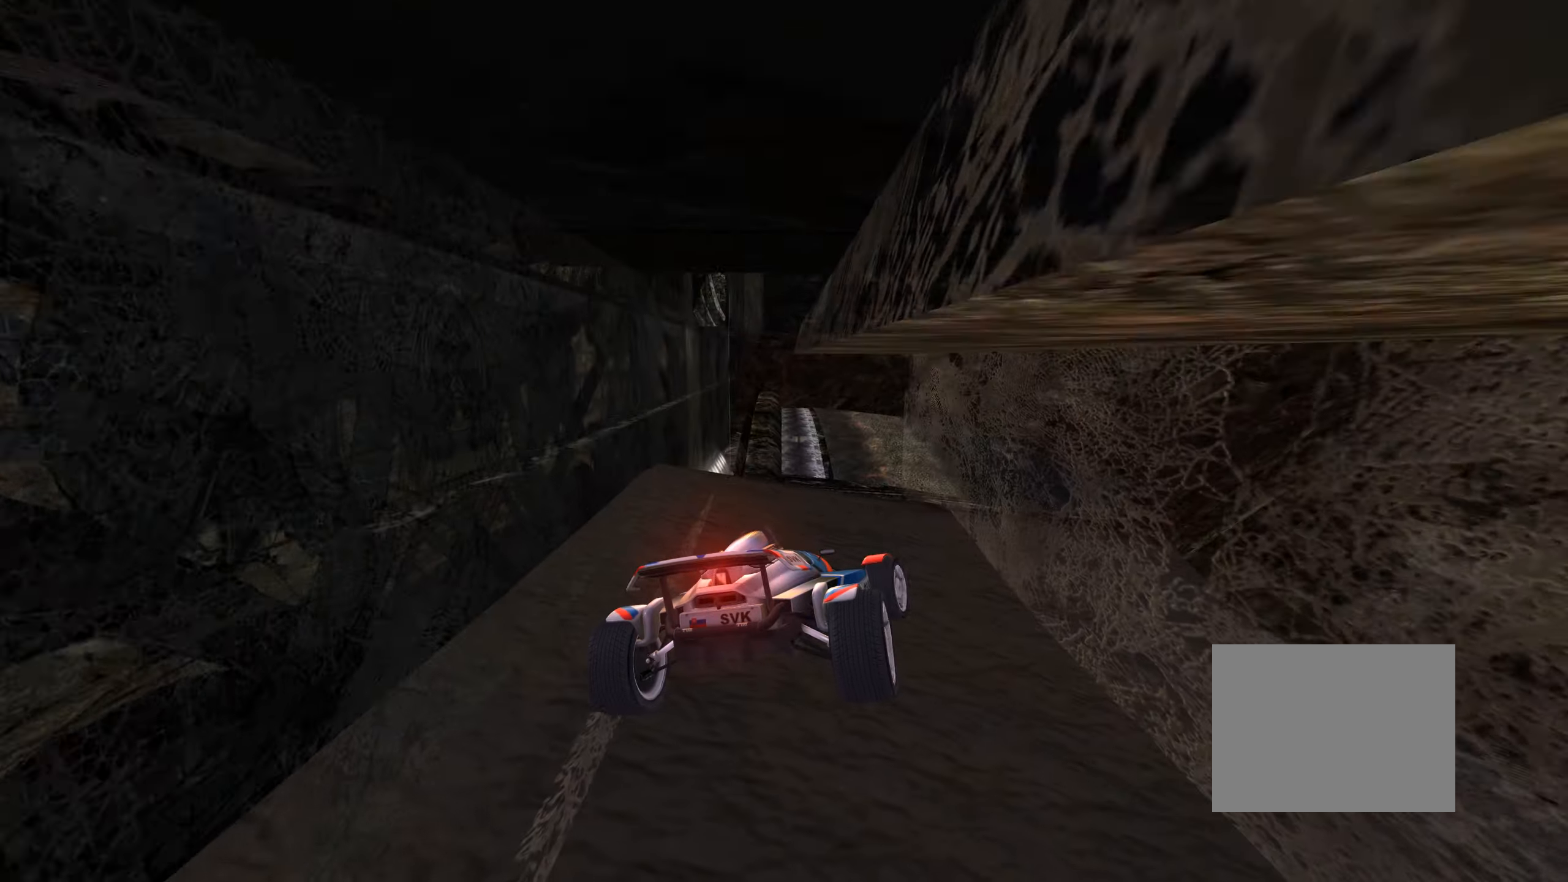
Gameplay with keyboard; each line is a JSON object with the keys held at the frame after it. "events" lists presses ("down") and releases ("up") of "down", "left", "right" and "up" between this image and that frame as [ms after this image, input, new state], when the widget could be followed in between. No other keys are recorded. Mouse input is not recorded.
{"keys": ["right", "up"], "events": [[50, "down", "down"], [184, "down", "up"], [250, "left", "up"], [466, "right", "down"]]}
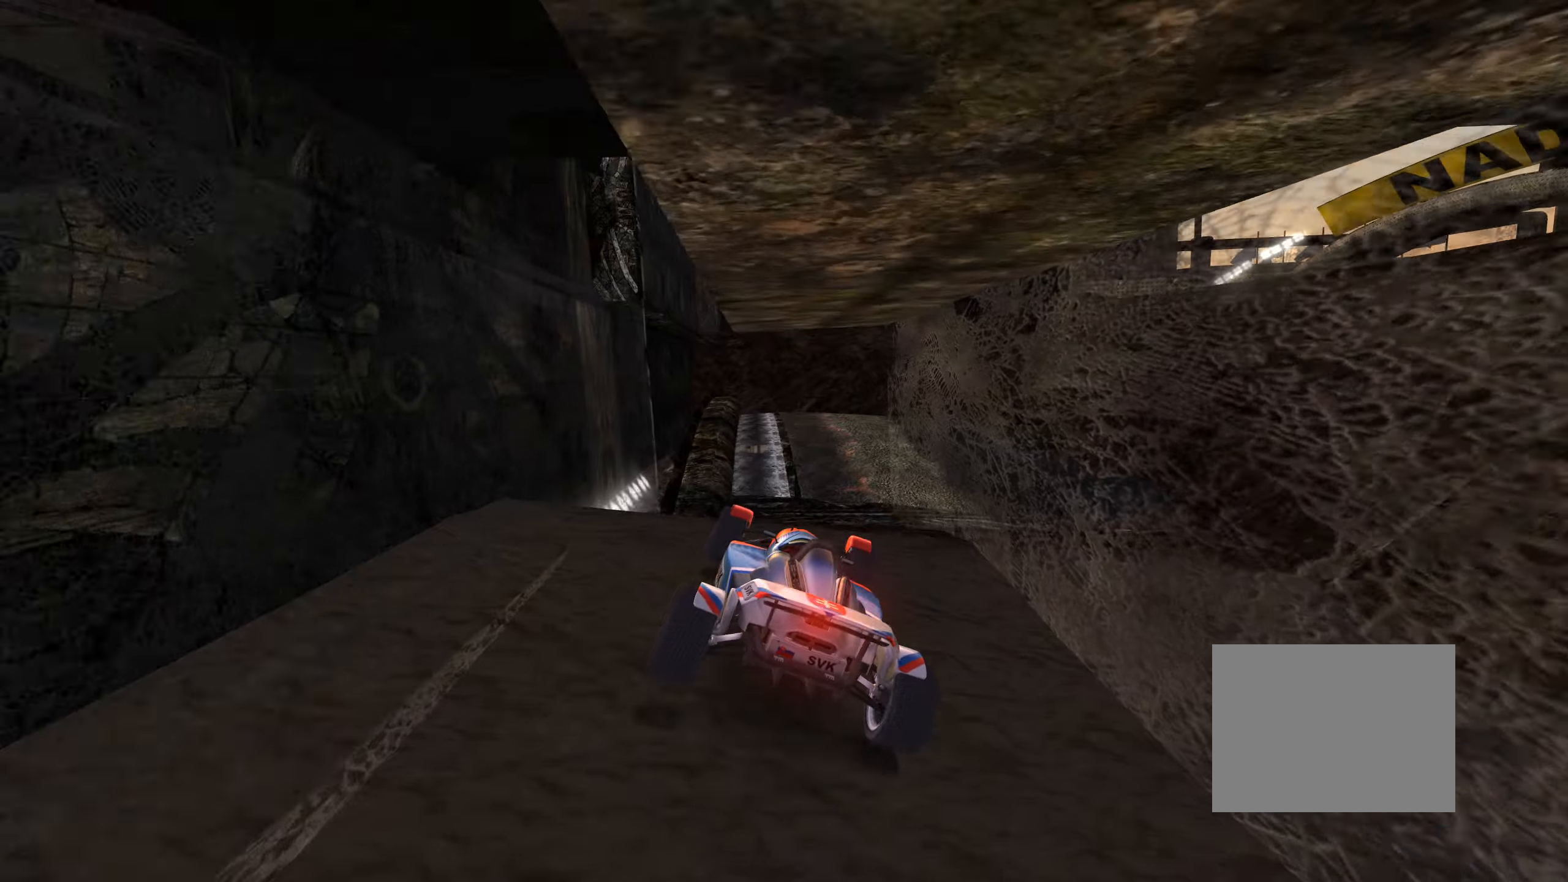
{"keys": ["right", "up"], "events": [[33, "right", "up"], [166, "right", "down"], [366, "down", "down"], [466, "down", "up"]]}
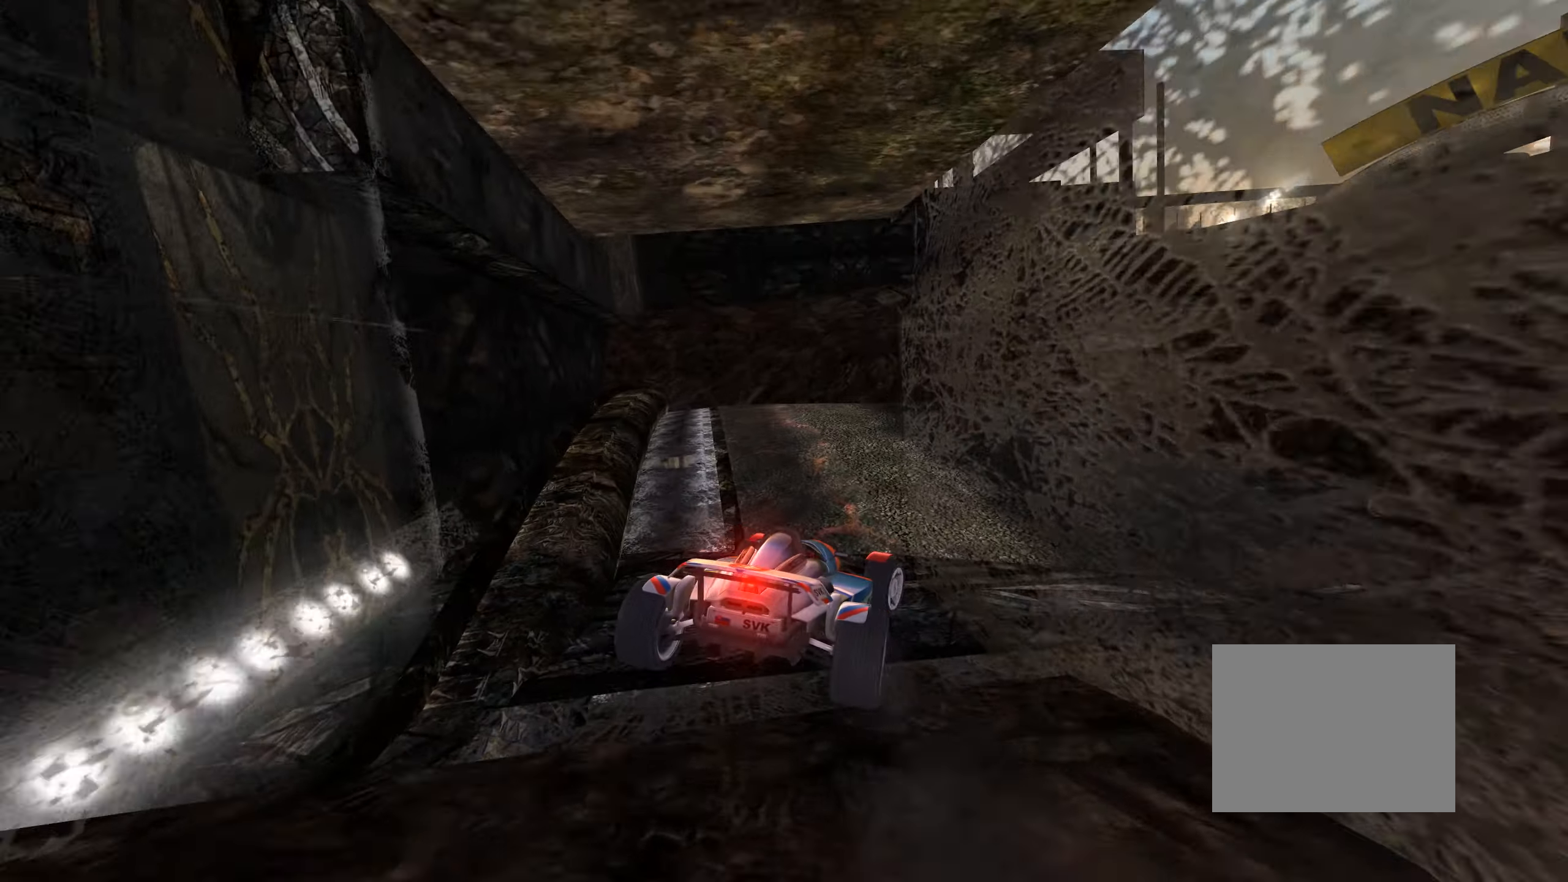
{"keys": ["up"], "events": [[416, "right", "up"]]}
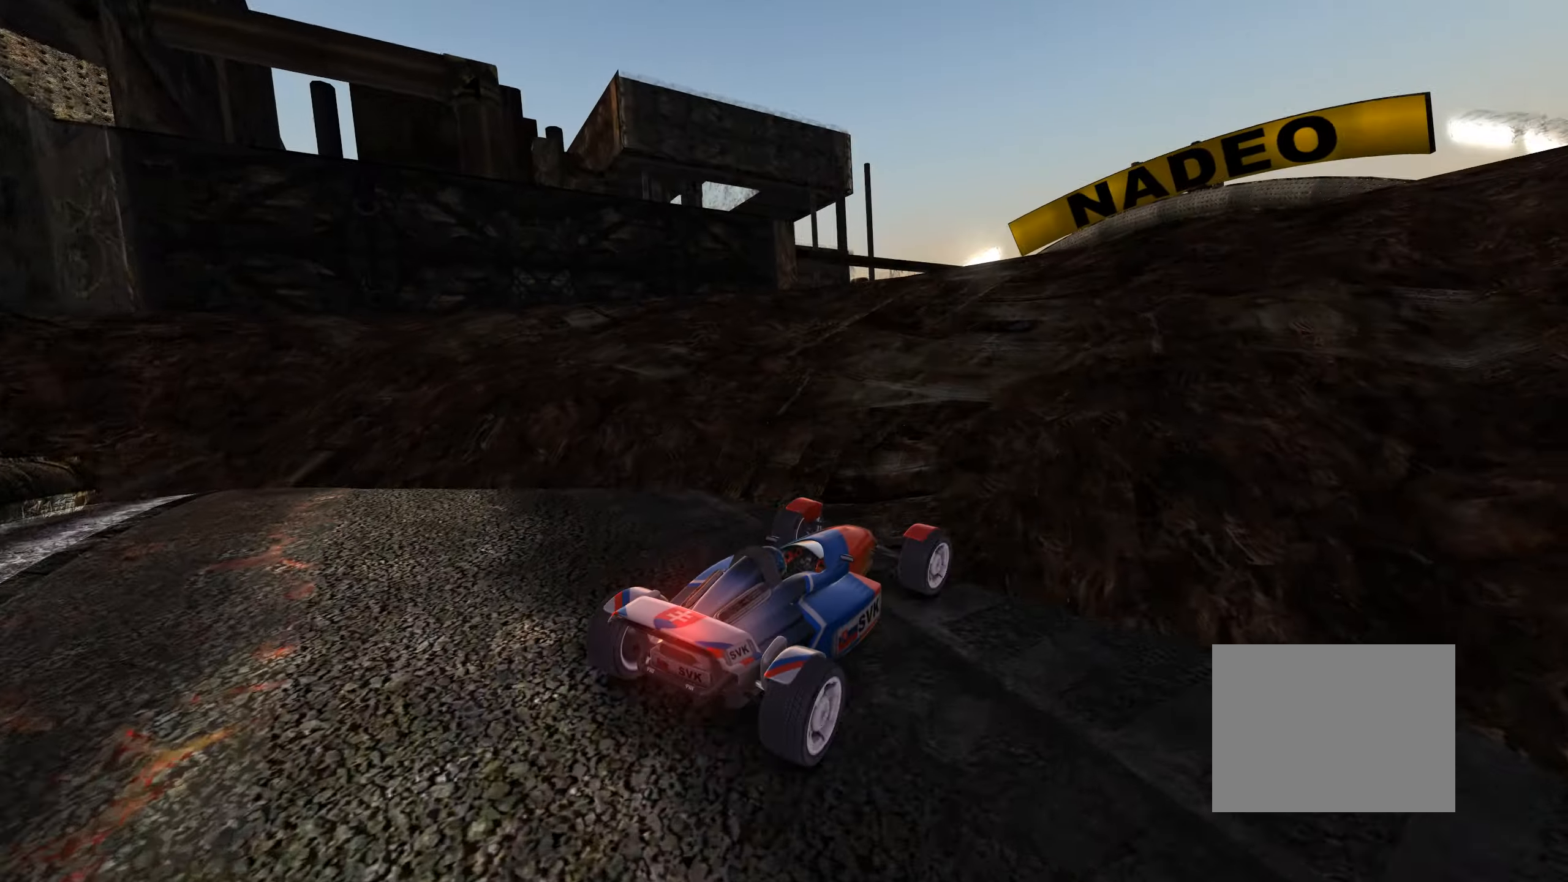
{"keys": ["up"], "events": [[66, "right", "down"], [133, "right", "up"], [350, "left", "down"], [450, "left", "up"]]}
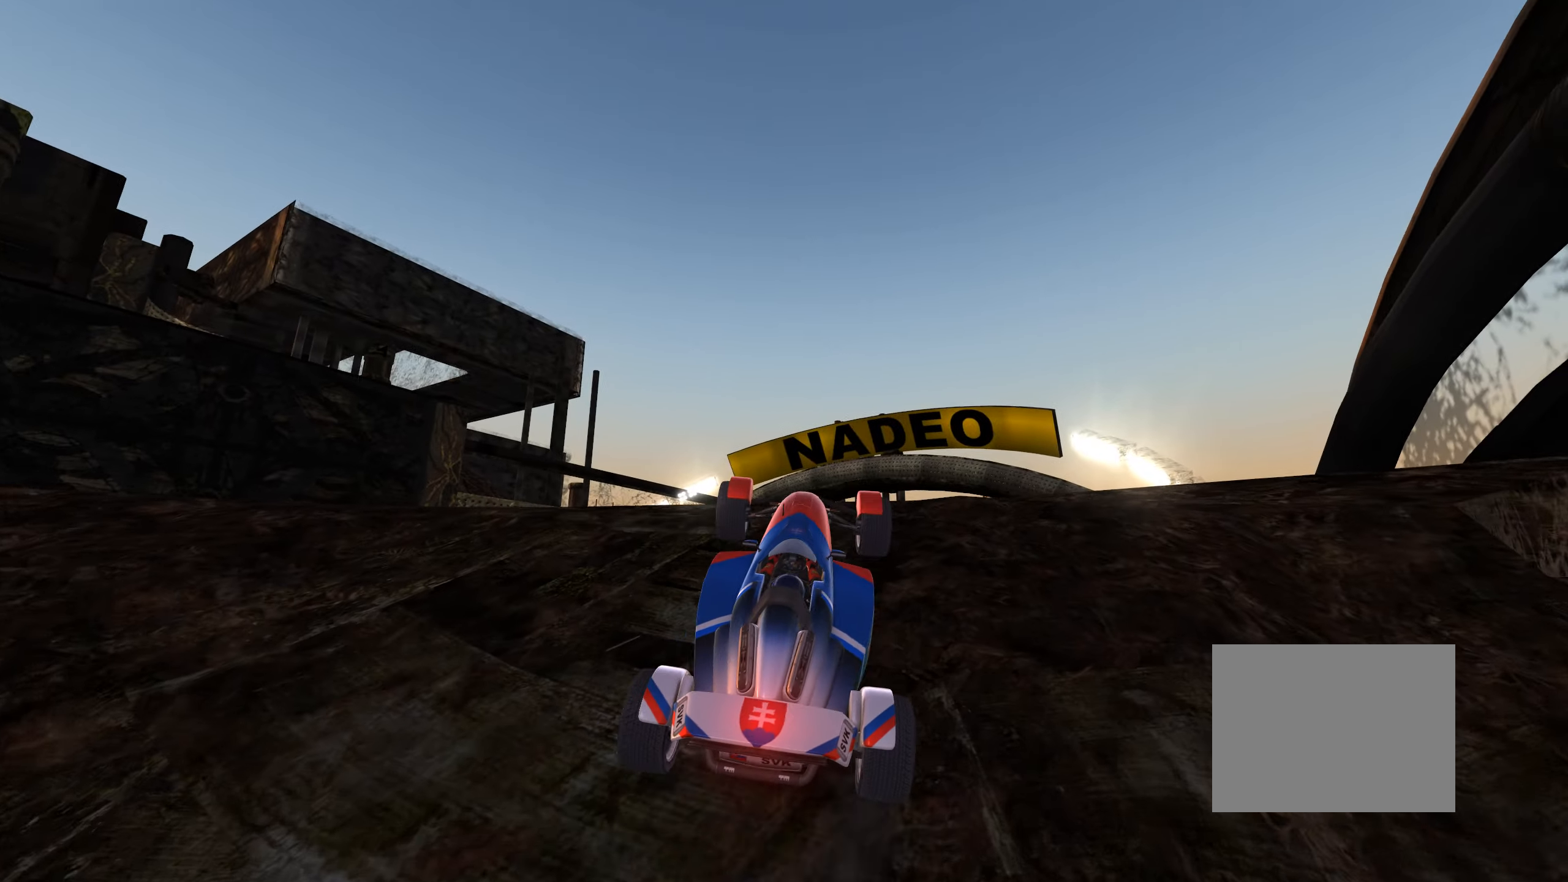
{"keys": ["up"], "events": [[50, "right", "down"], [400, "right", "up"]]}
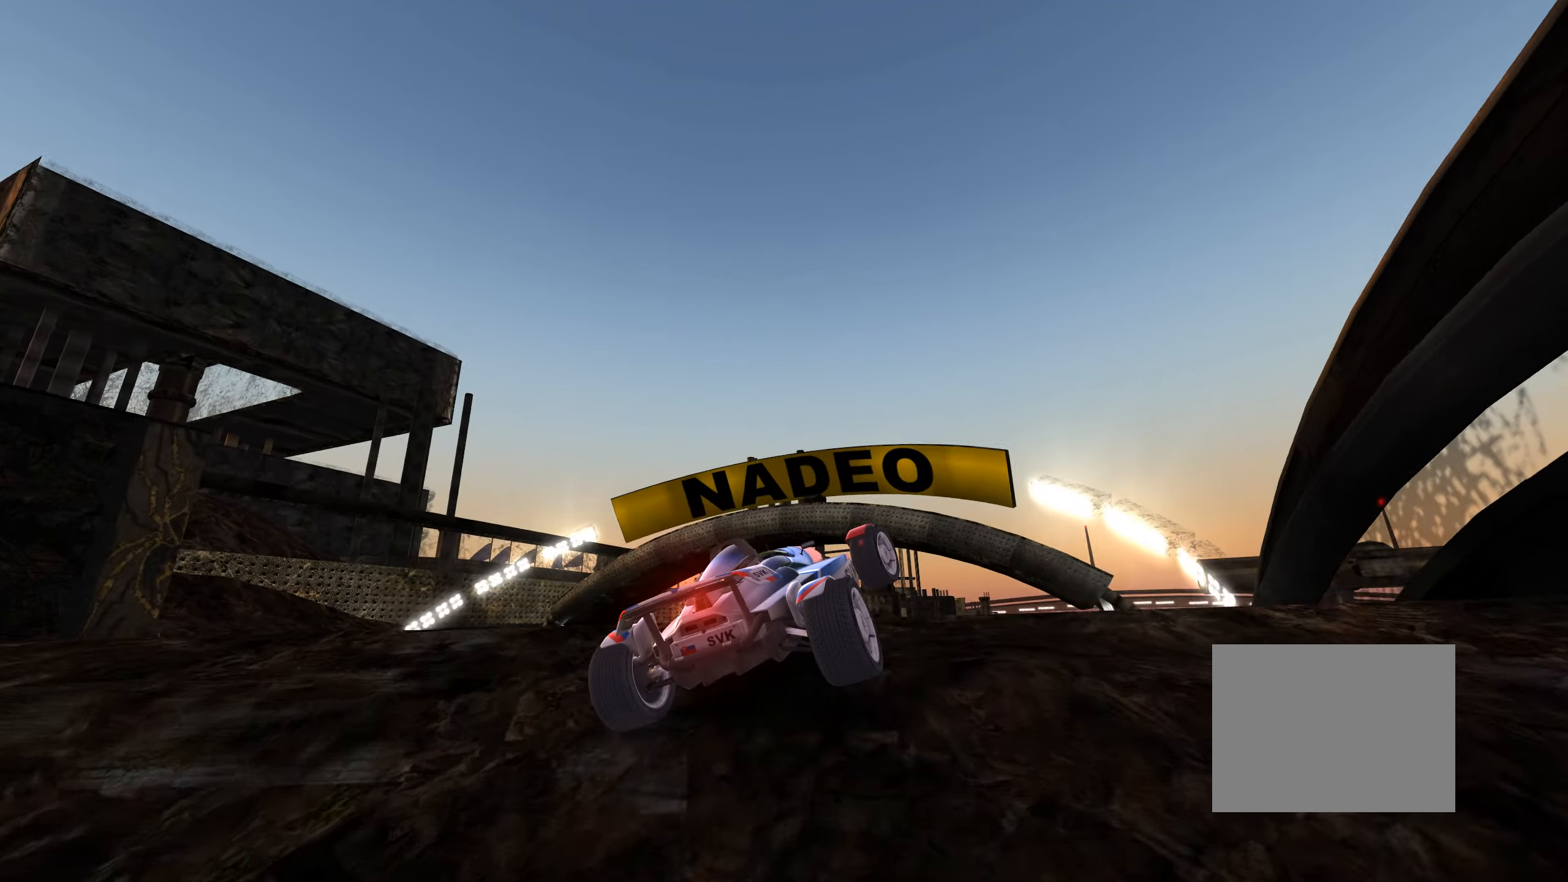
{"keys": ["left", "up"], "events": [[500, "left", "down"]]}
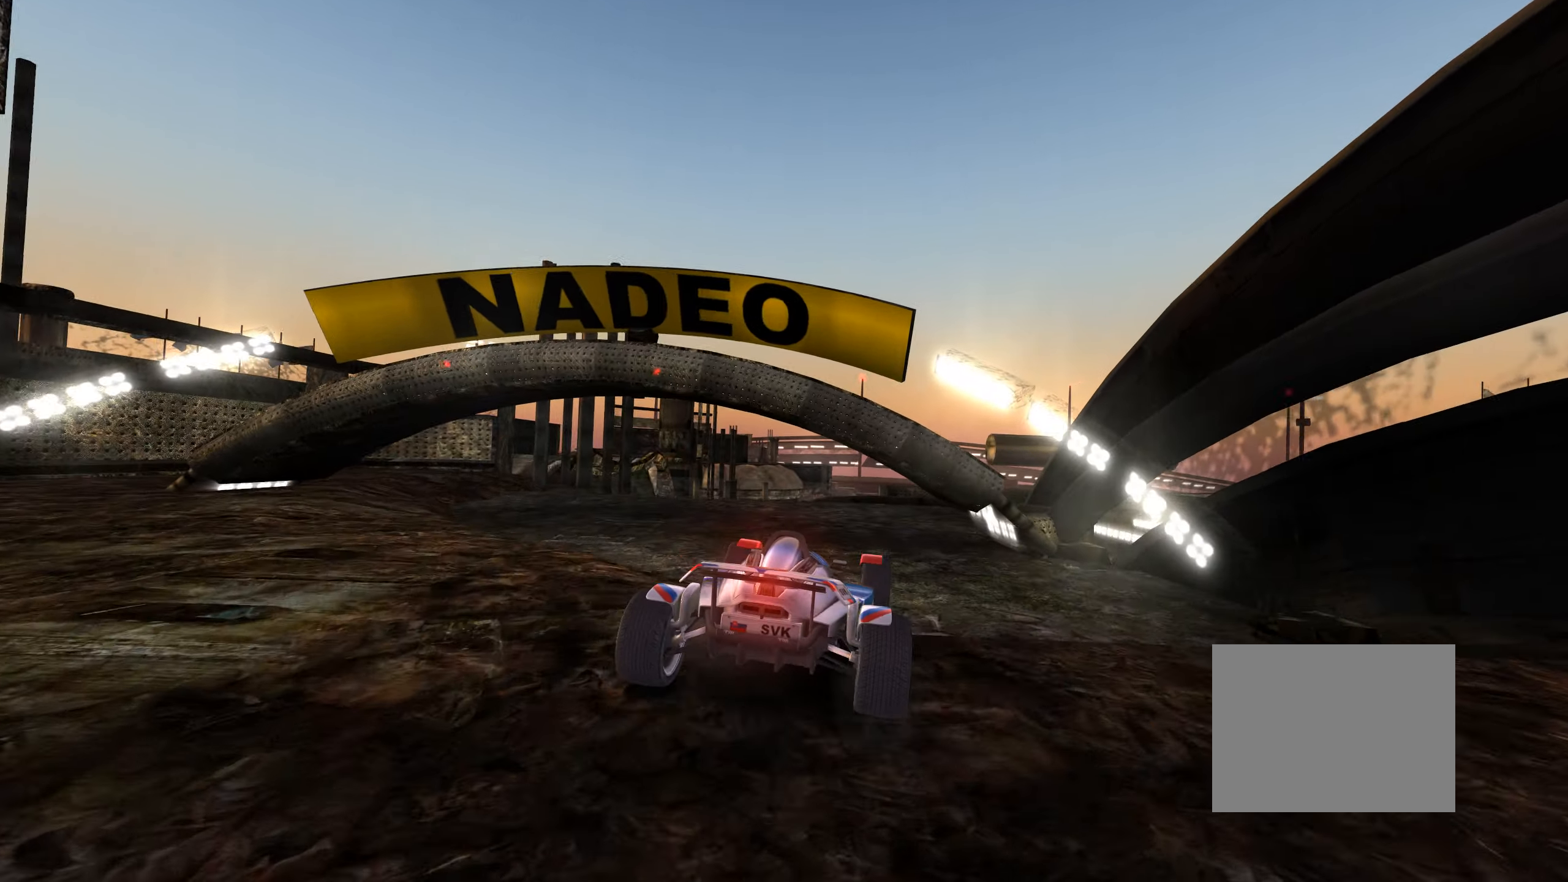
{"keys": ["left", "up"], "events": [[50, "left", "up"], [466, "left", "down"]]}
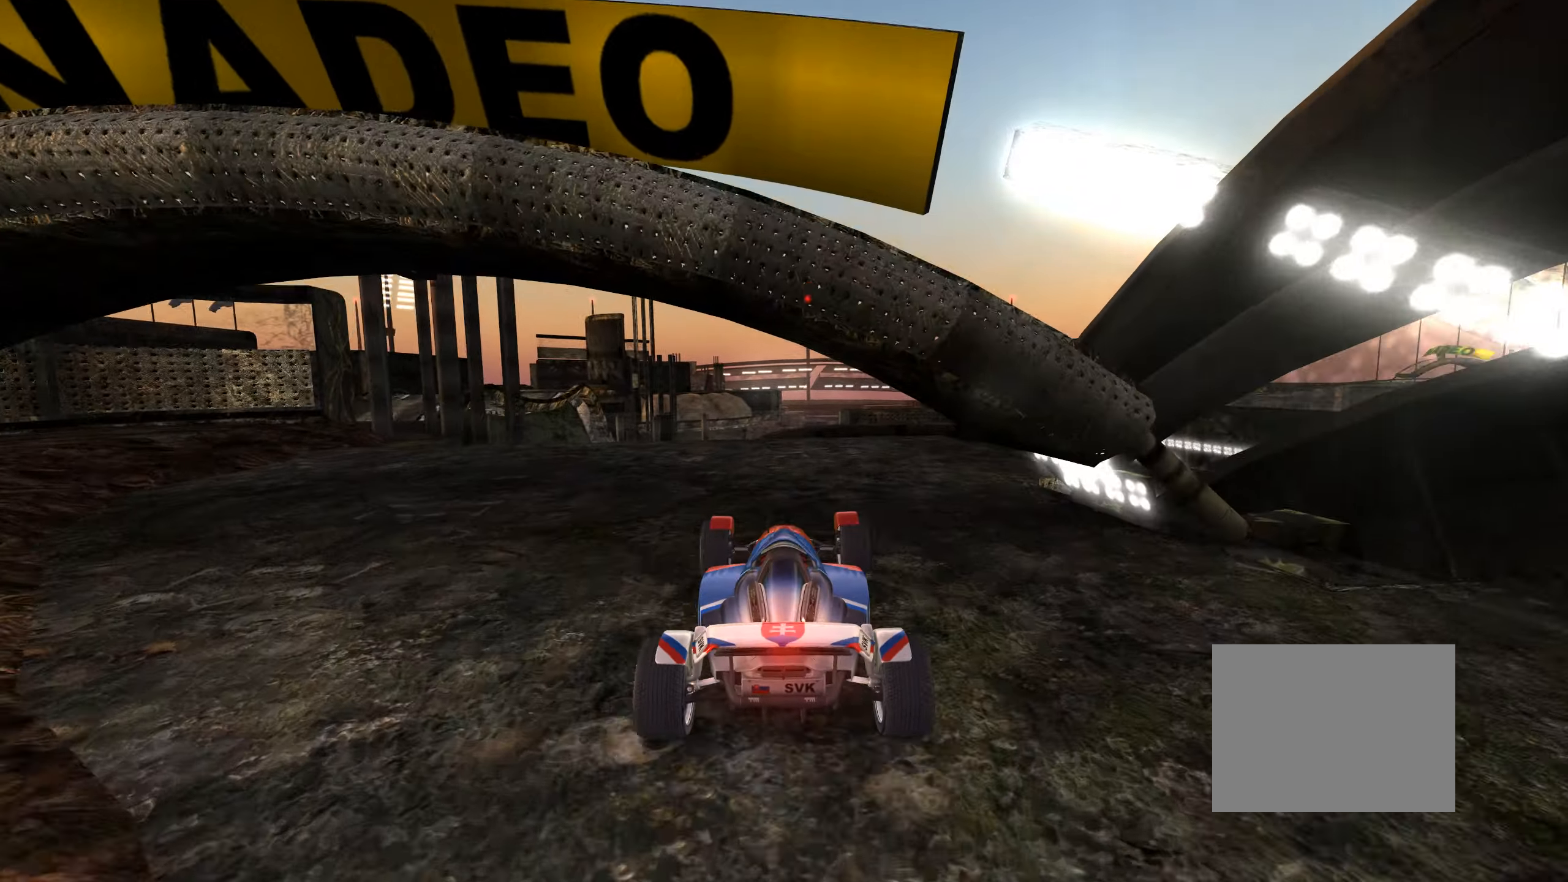
{"keys": ["down"], "events": [[16, "left", "up"], [183, "up", "up"], [483, "down", "down"]]}
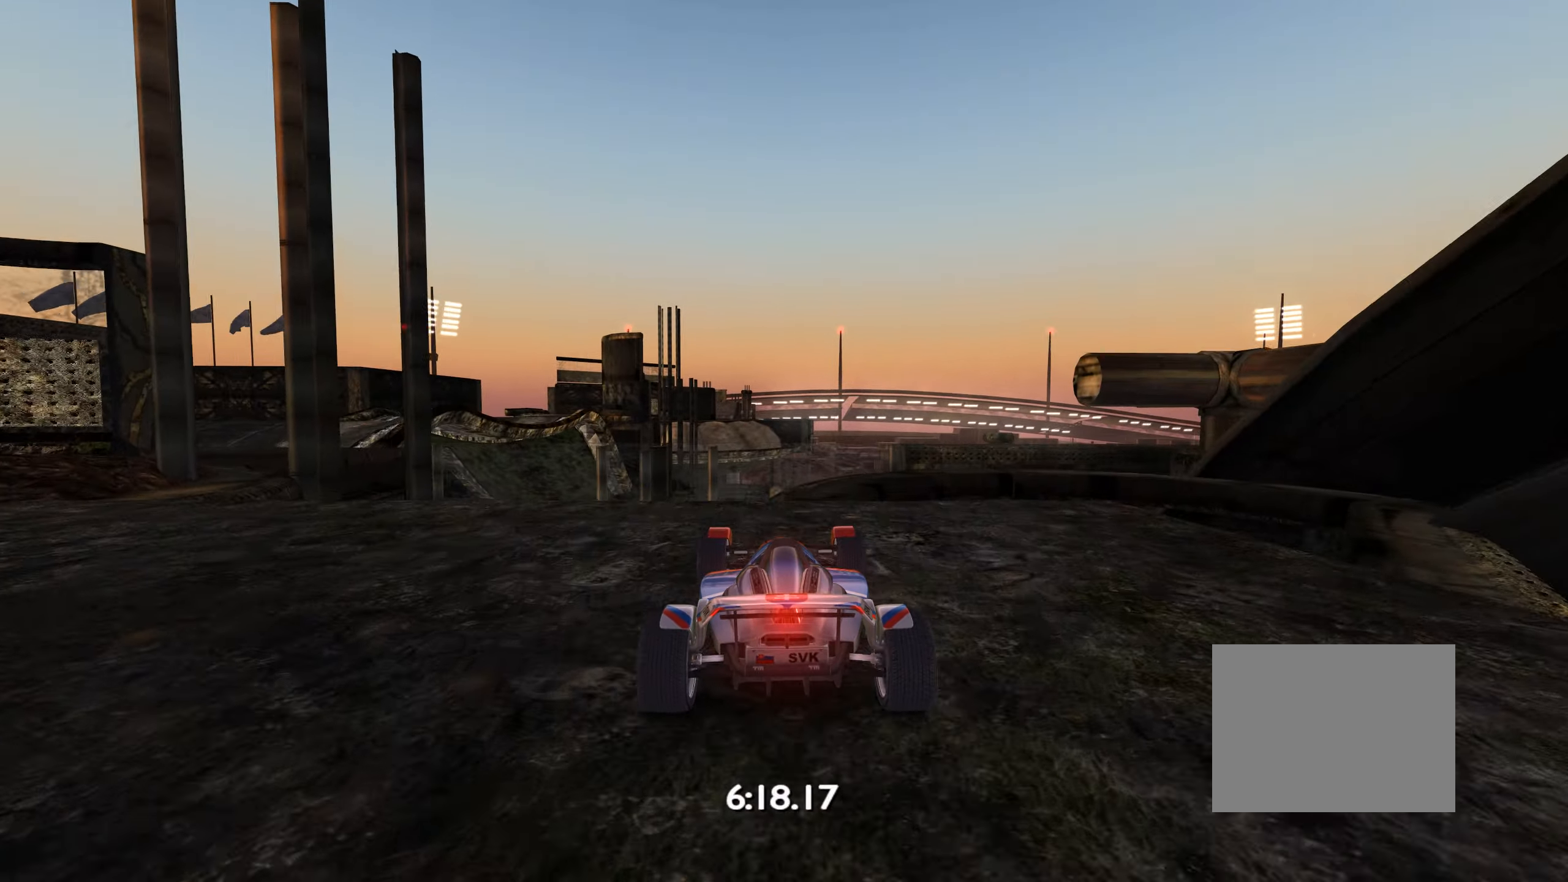
{"keys": ["right"], "events": [[16, "right", "down"], [116, "right", "up"], [200, "down", "up"], [316, "right", "down"], [450, "right", "up"], [500, "right", "down"]]}
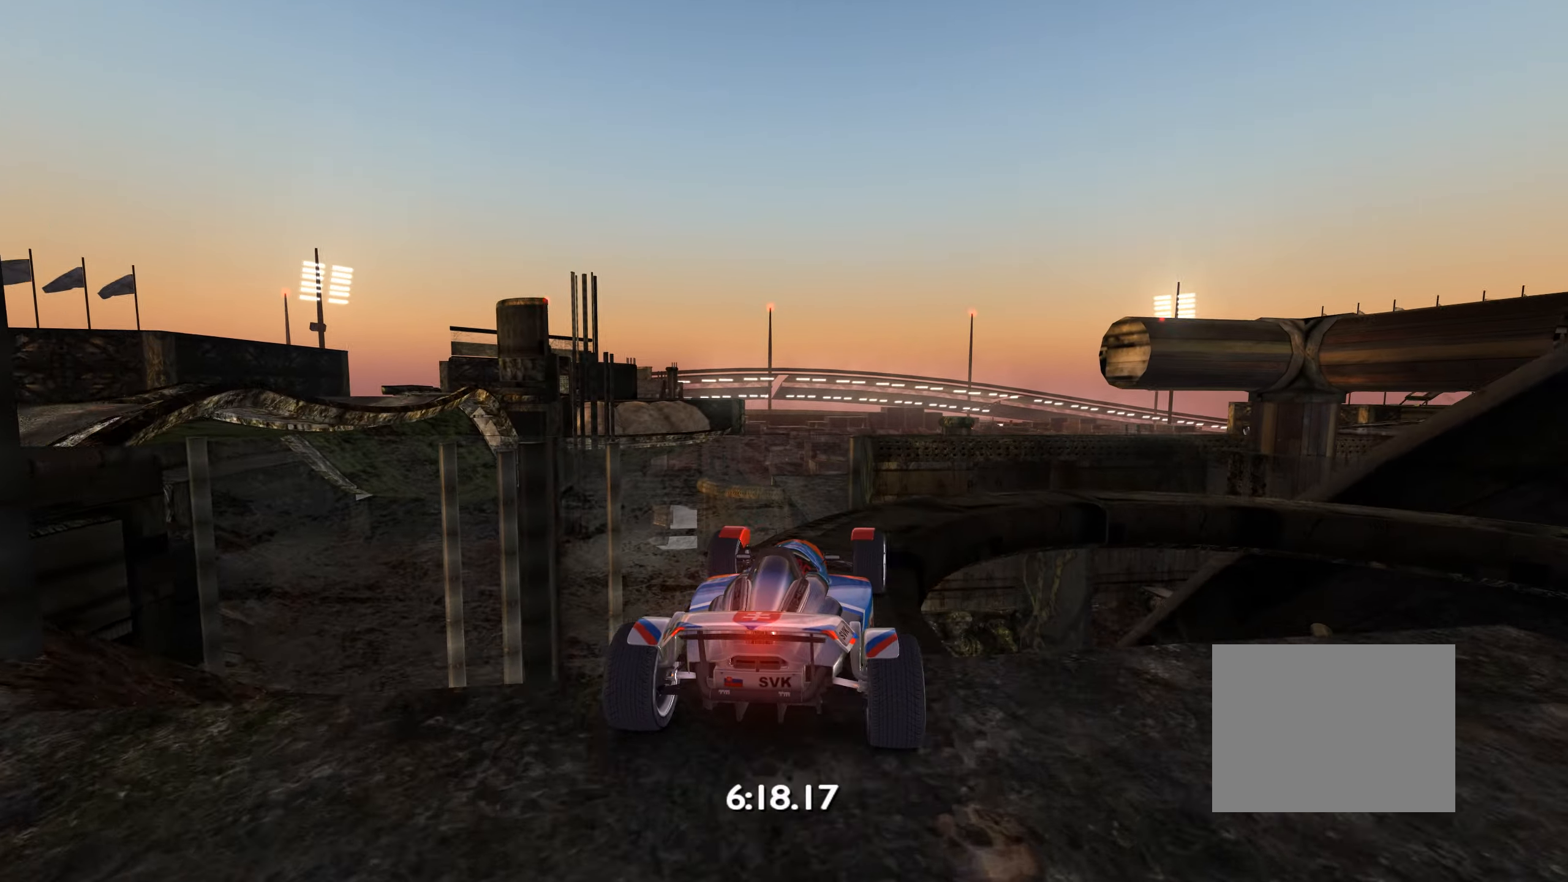
{"keys": ["down", "right", "up"], "events": [[283, "down", "down"], [333, "up", "down"]]}
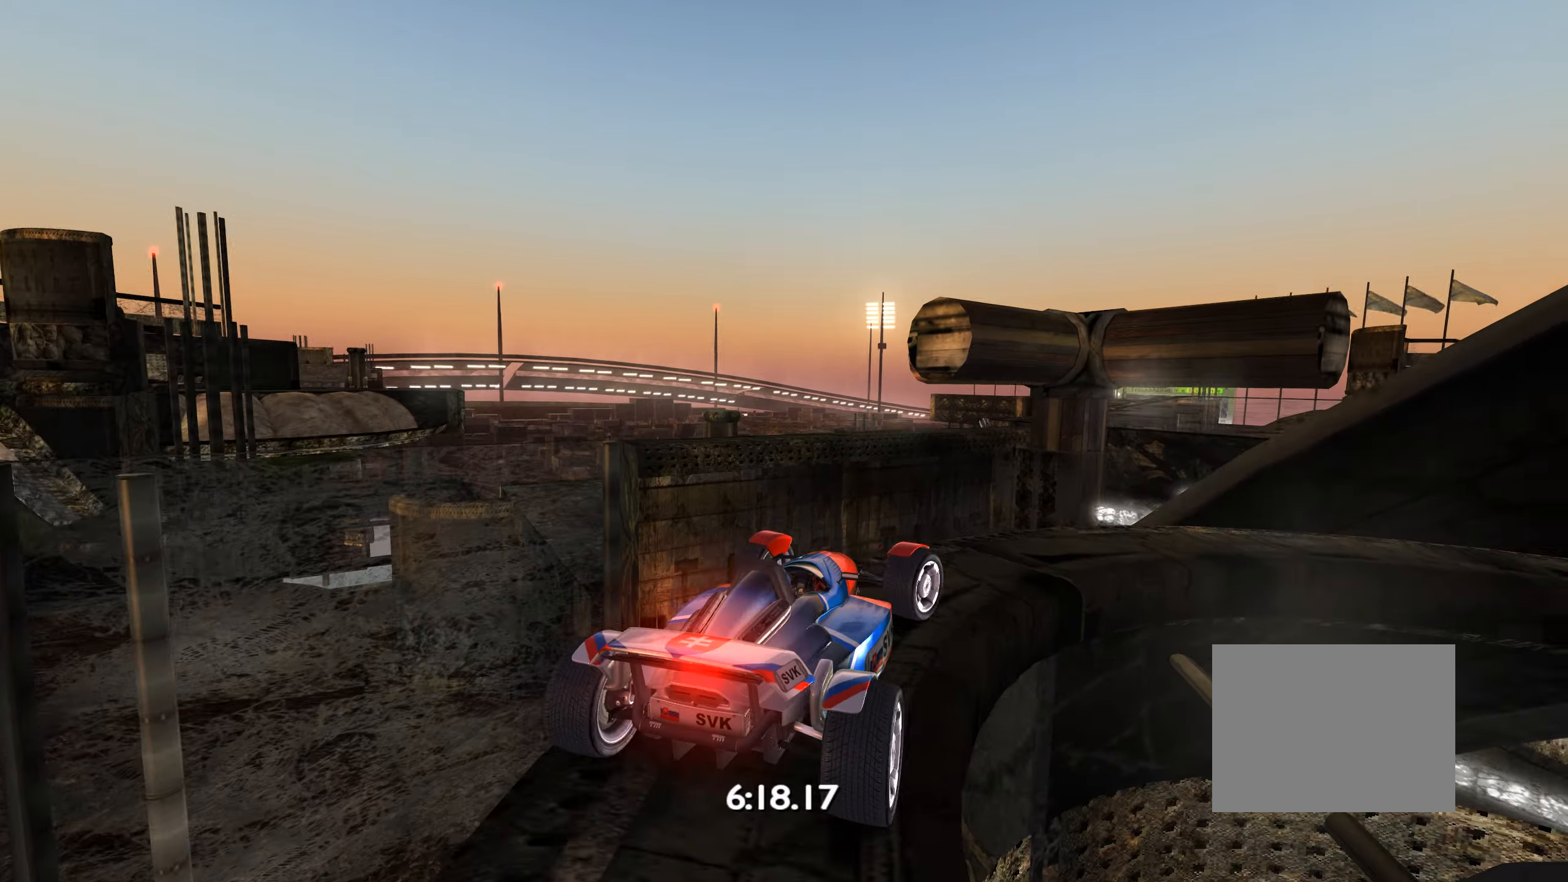
{"keys": ["right", "up"], "events": [[366, "down", "up"]]}
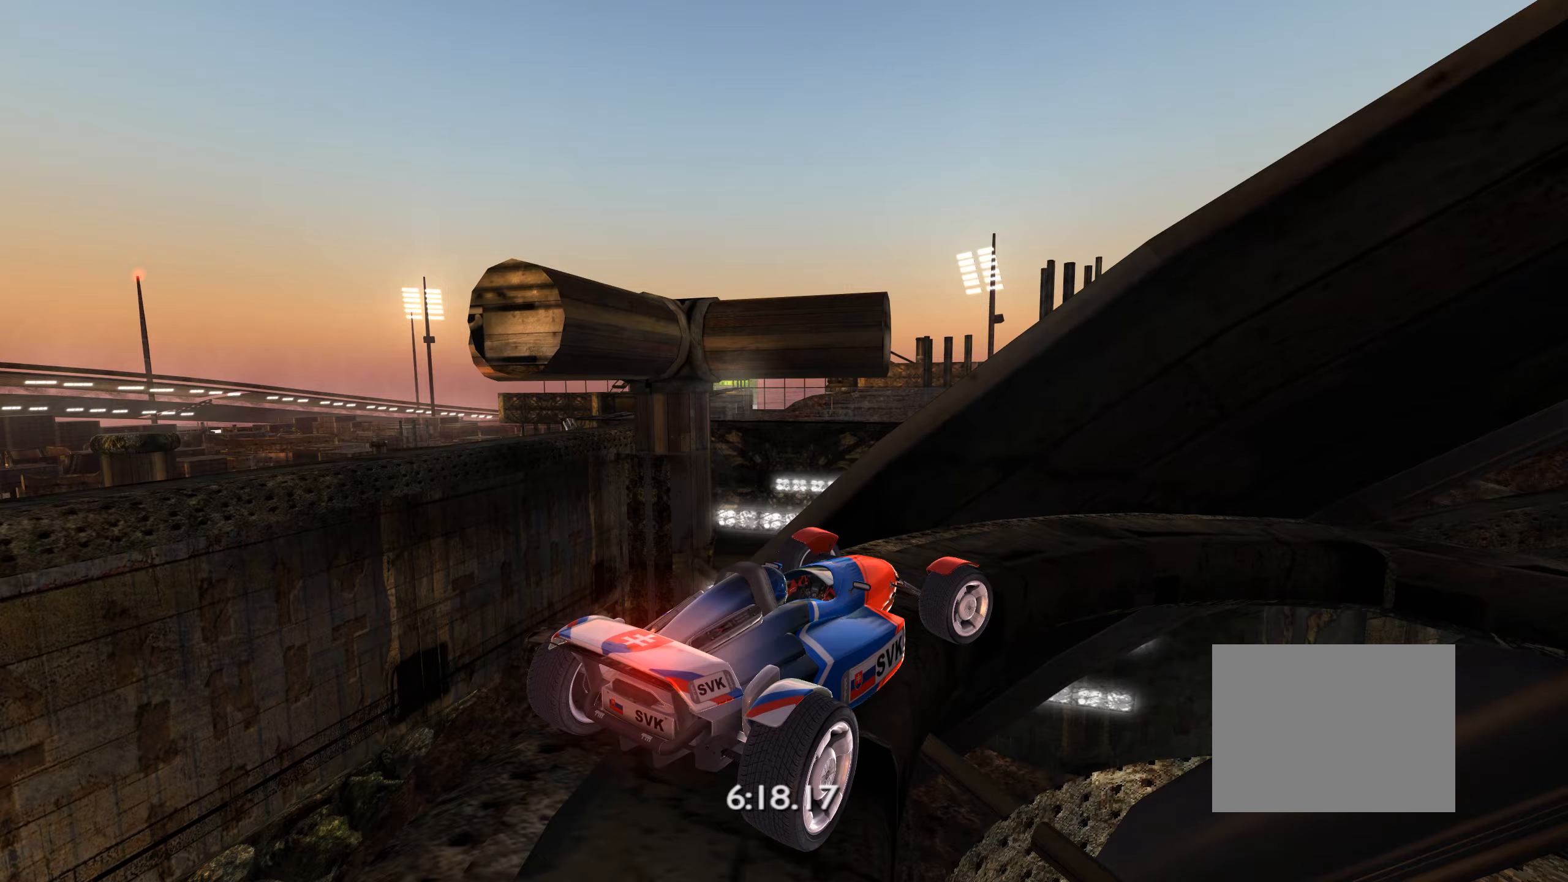
{"keys": ["right", "up"], "events": [[83, "right", "up"], [250, "right", "down"], [300, "right", "up"], [383, "right", "down"]]}
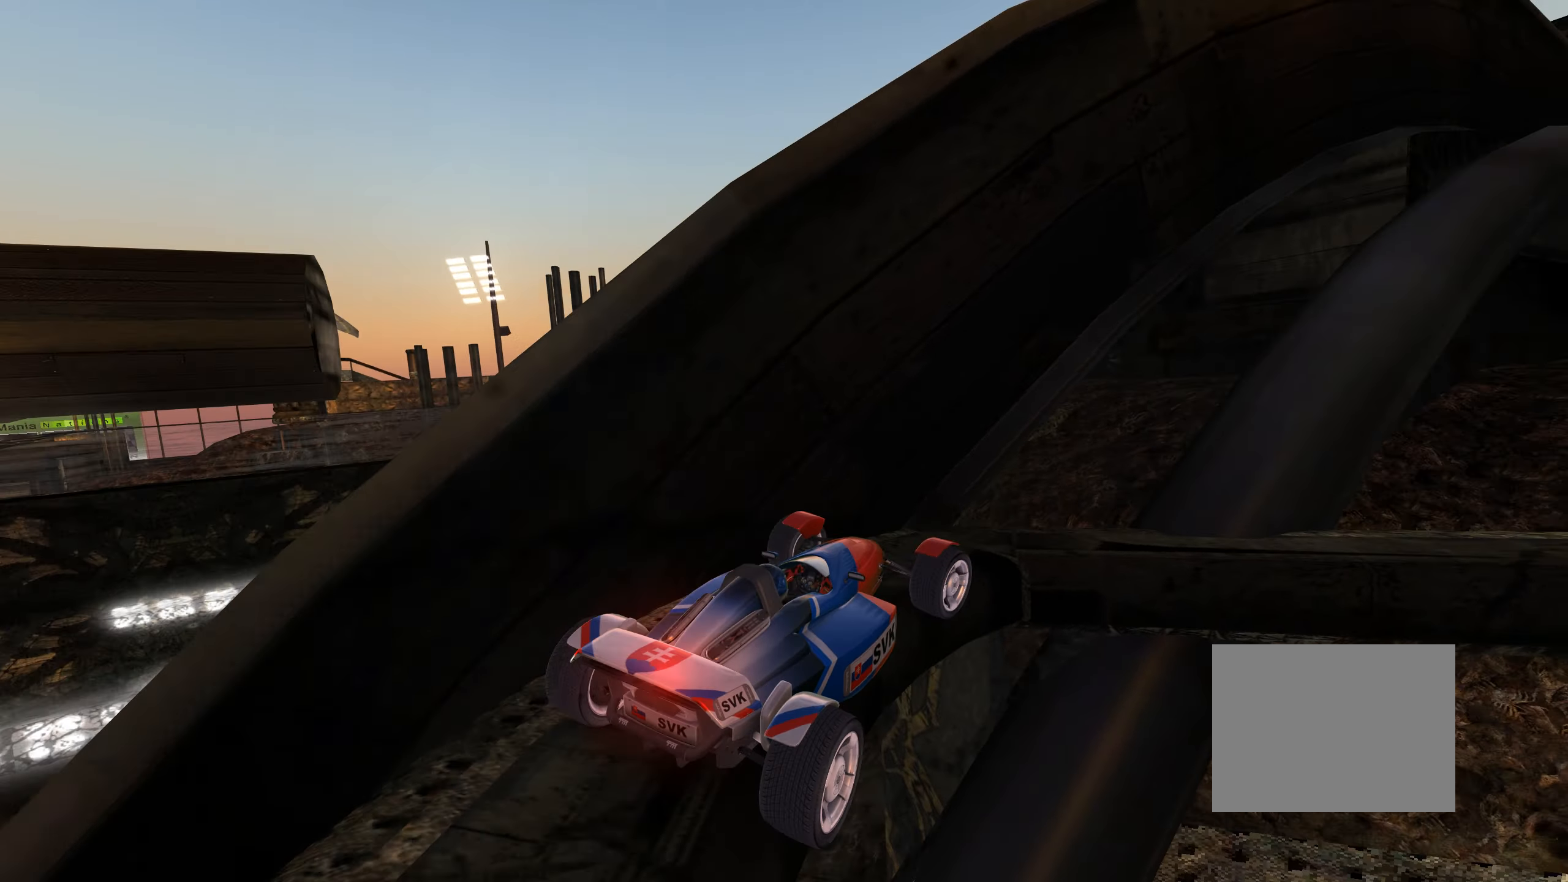
{"keys": ["up"], "events": [[217, "right", "up"], [267, "left", "down"], [317, "left", "up"]]}
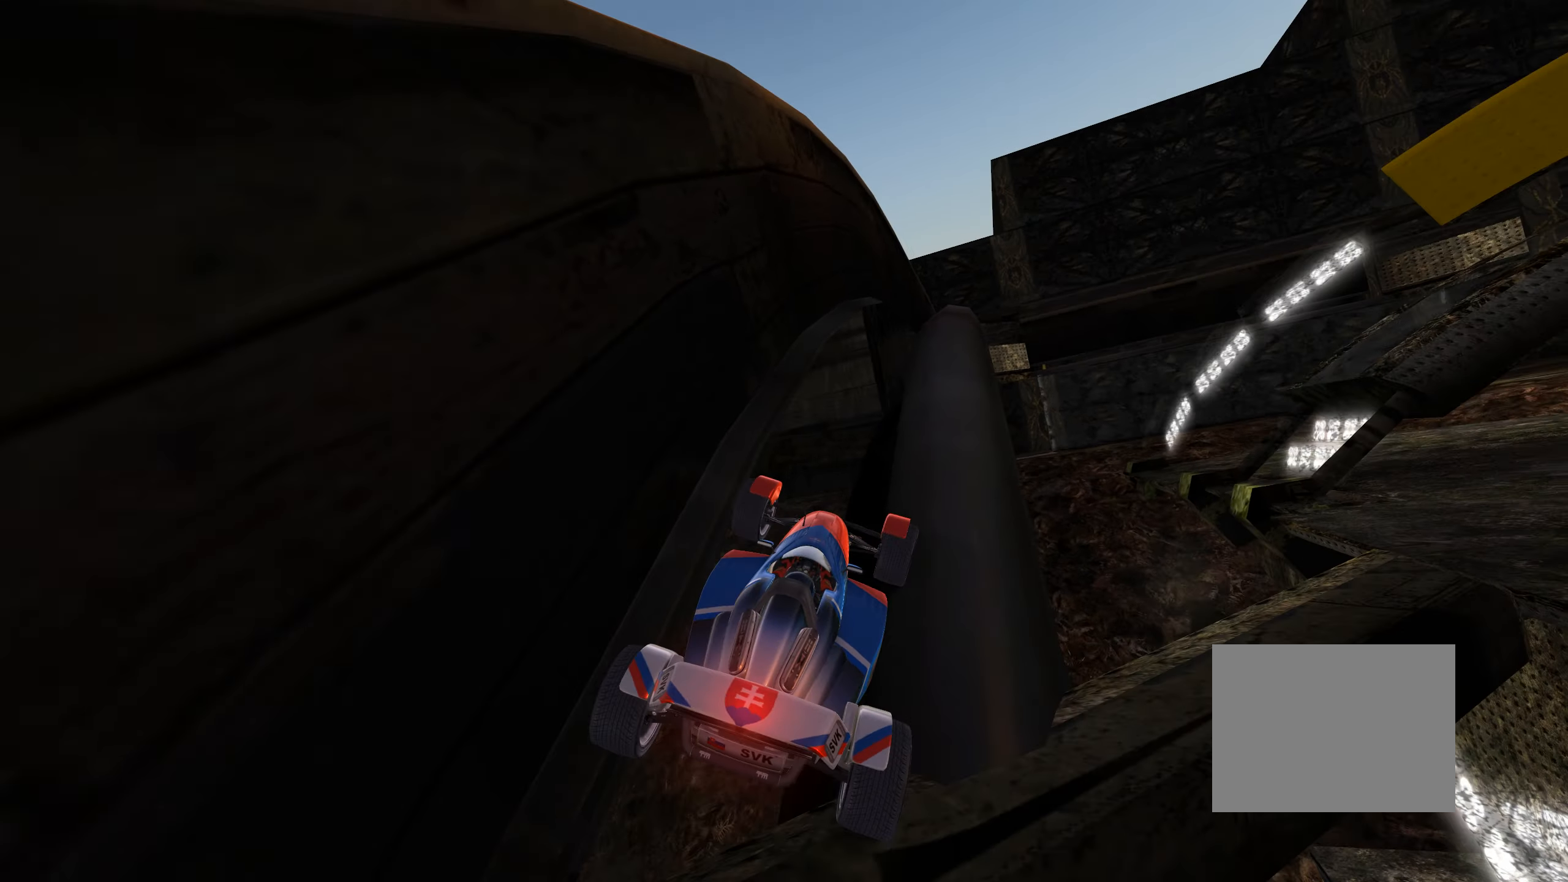
{"keys": ["up"], "events": [[283, "right", "down"], [417, "right", "up"]]}
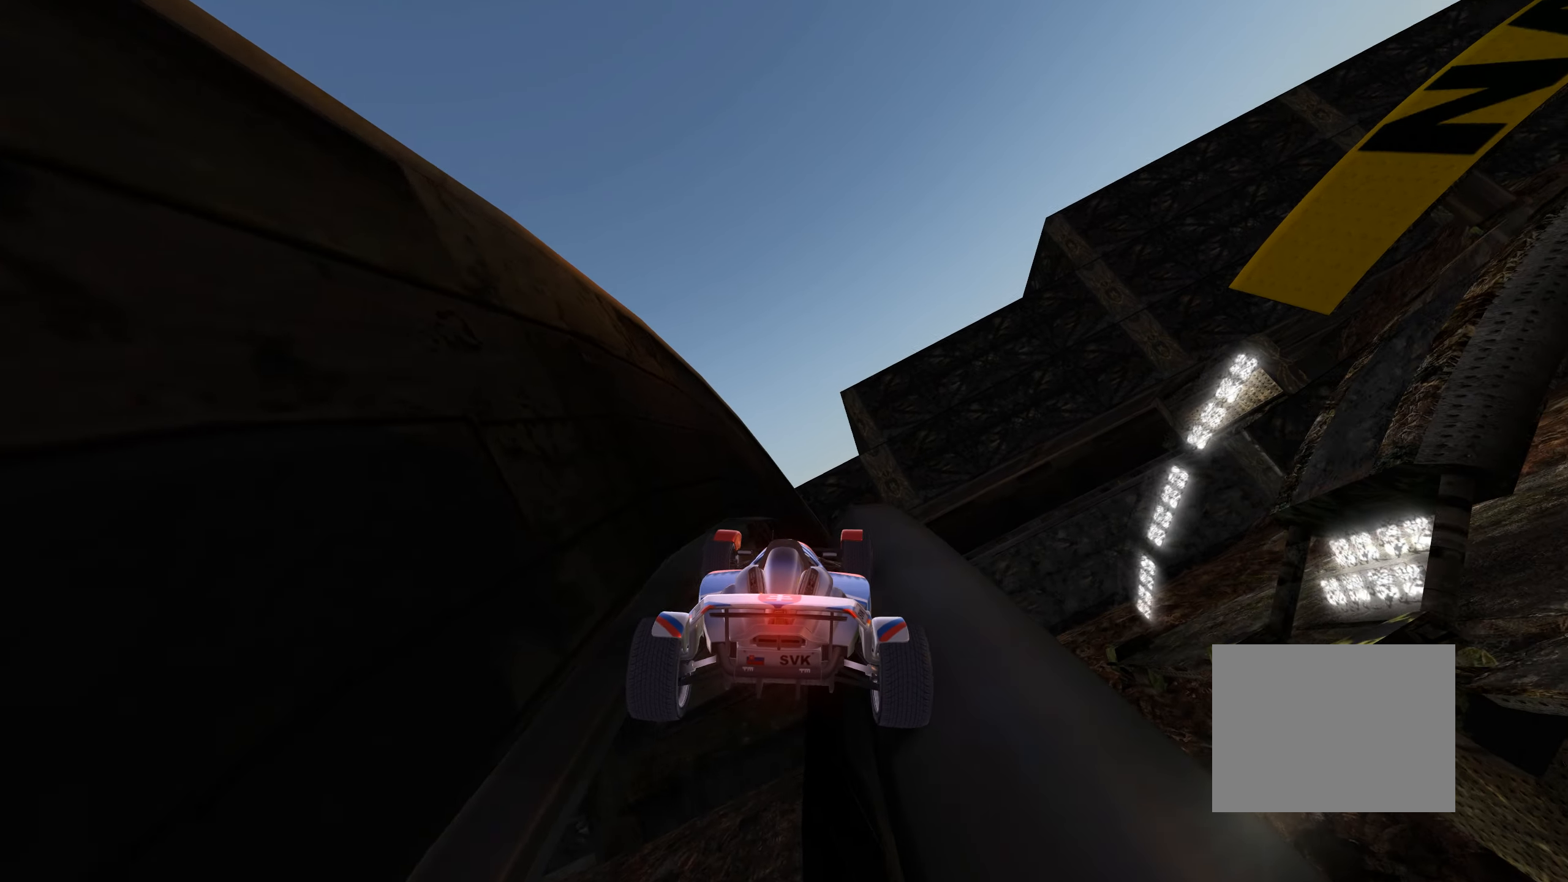
{"keys": ["left", "up"], "events": [[83, "right", "down"], [300, "right", "up"], [433, "left", "down"]]}
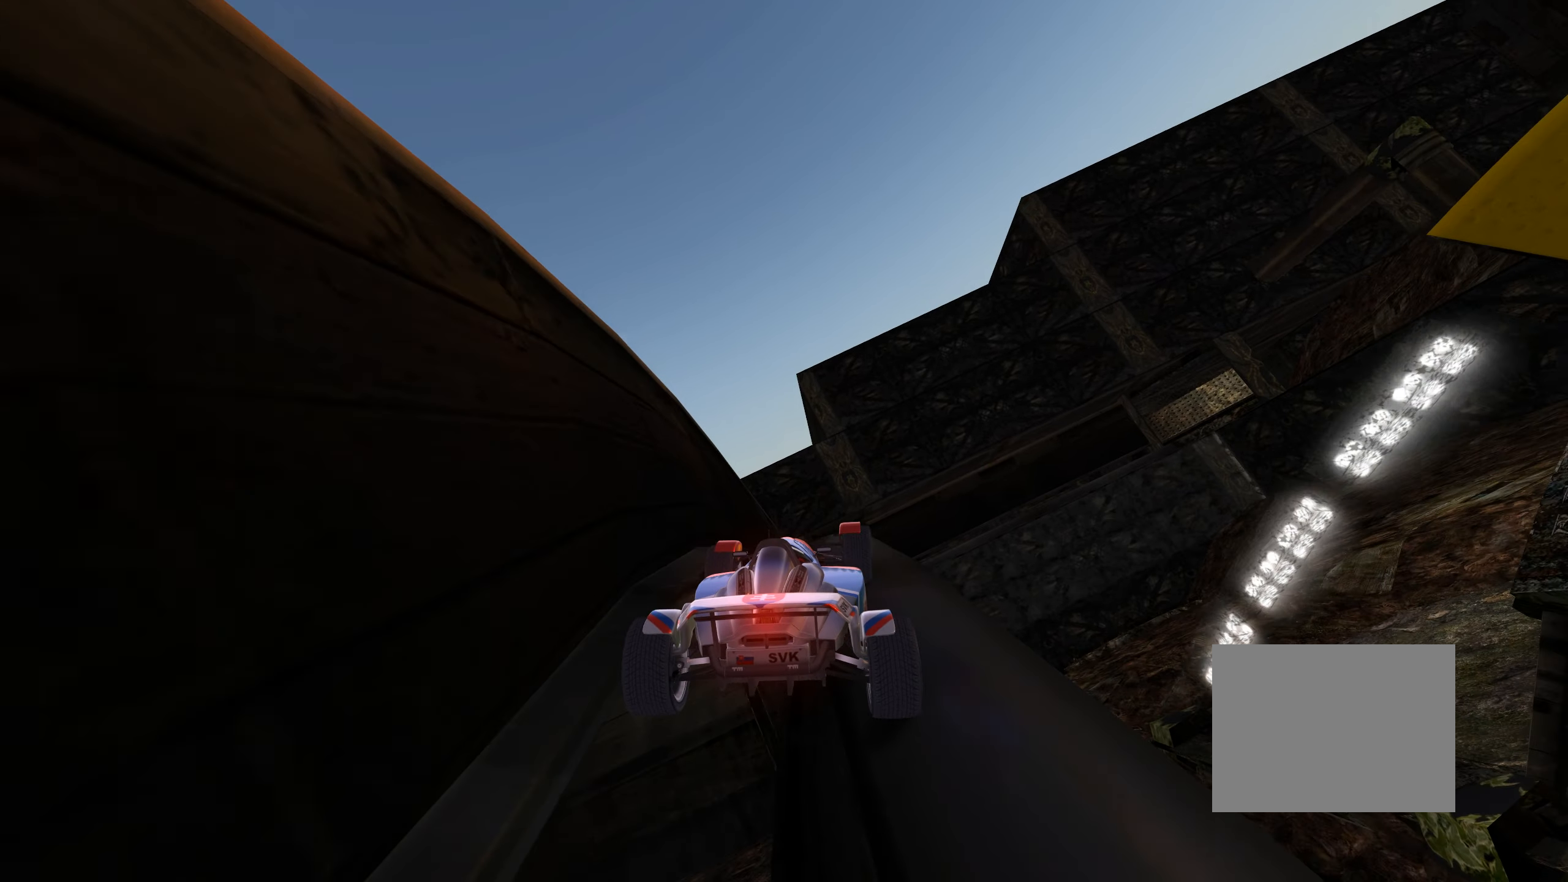
{"keys": ["up"], "events": [[17, "left", "up"], [250, "right", "down"], [267, "right", "up"]]}
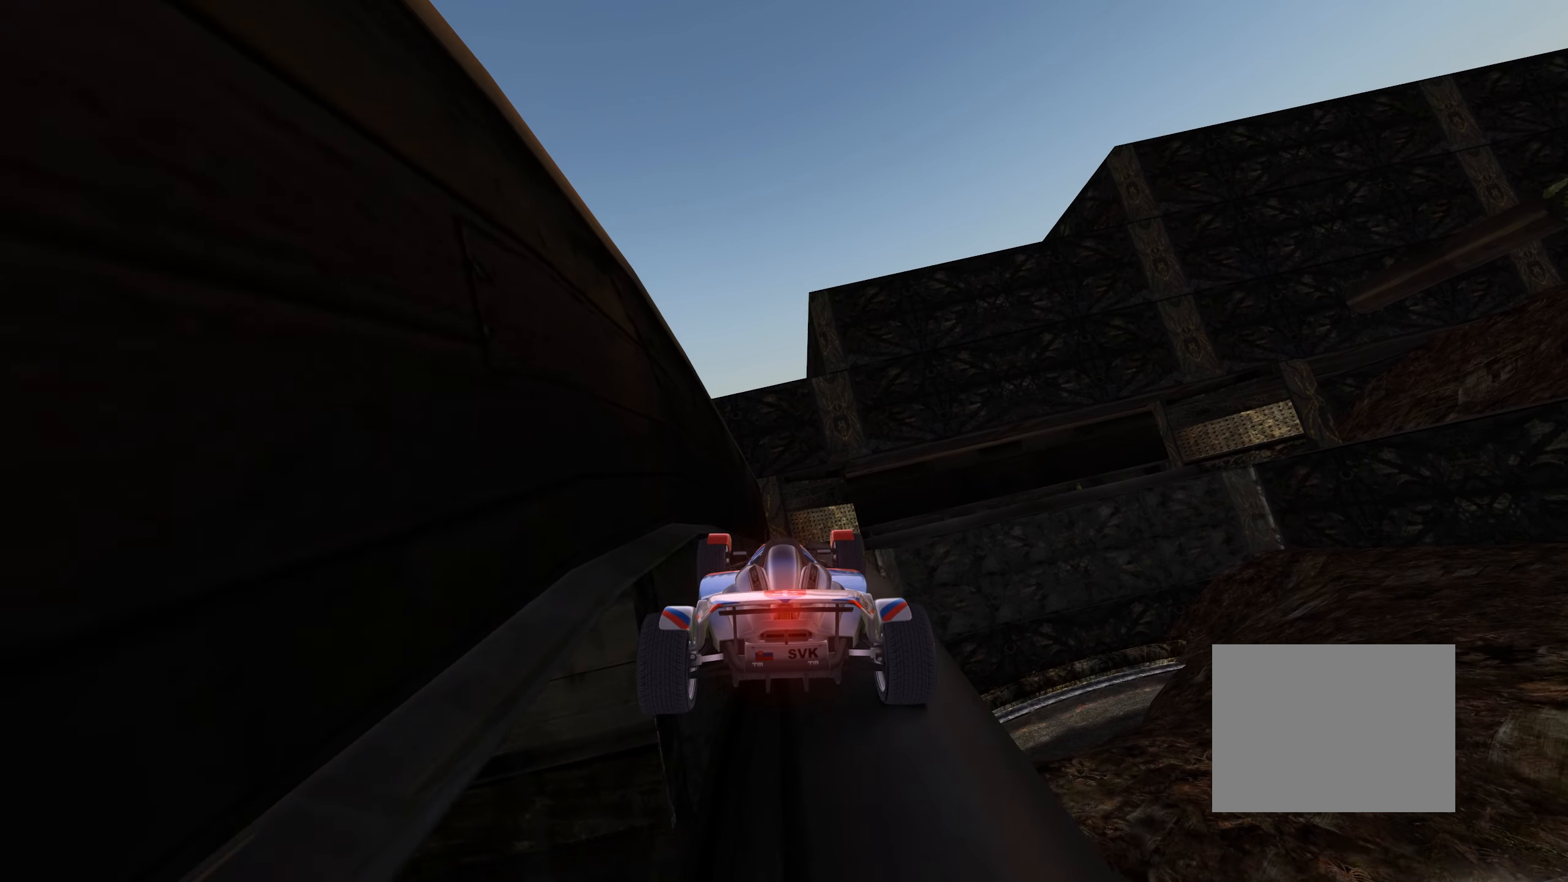
{"keys": ["up"], "events": []}
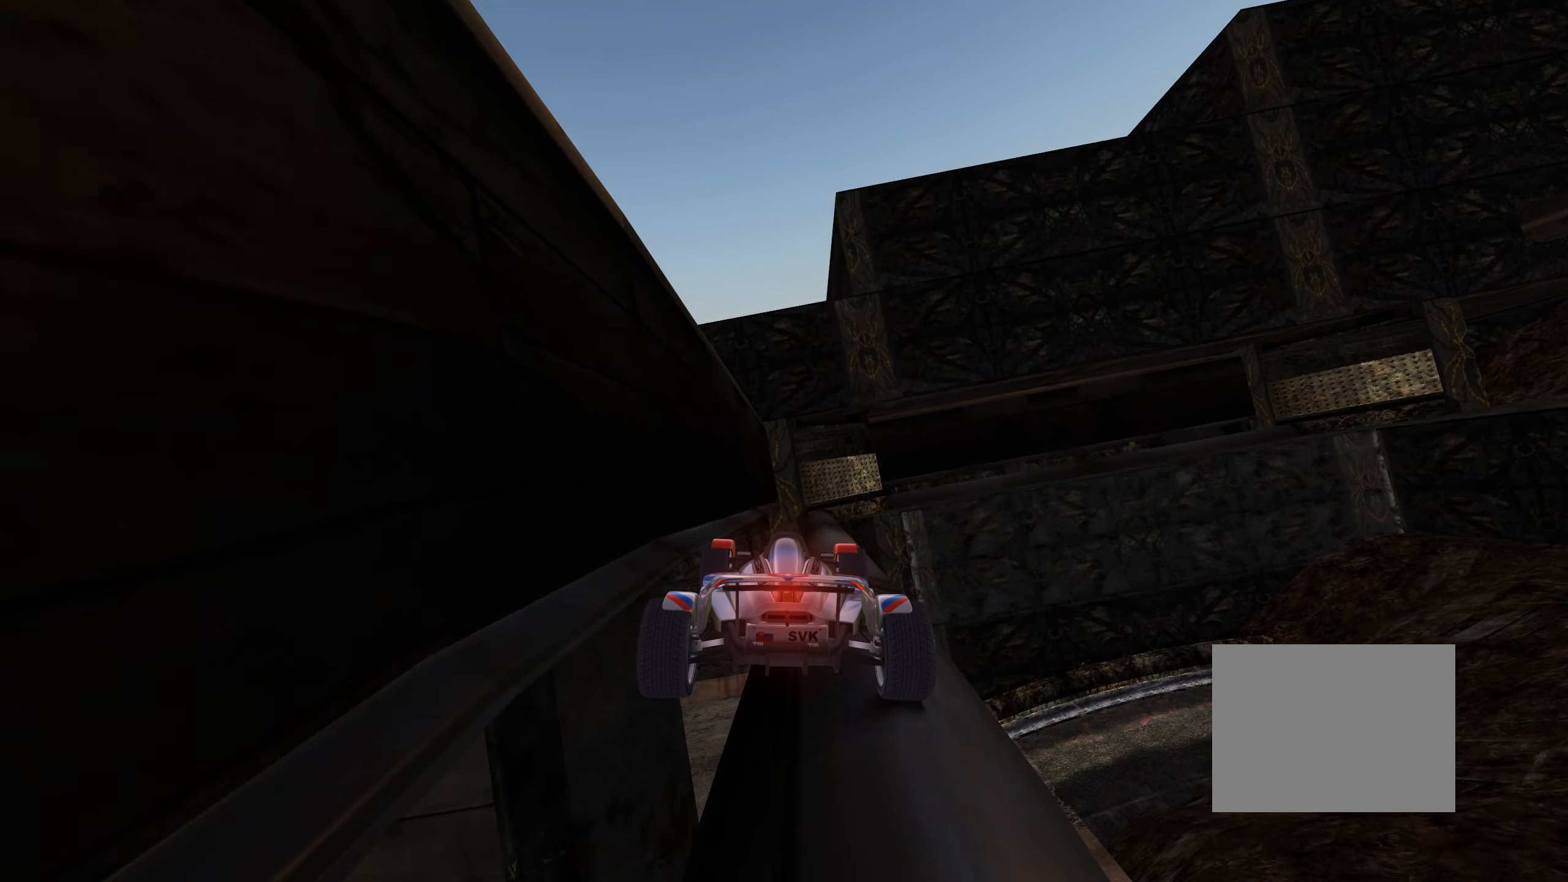
{"keys": ["left", "up"], "events": [[150, "right", "down"], [200, "right", "up"], [500, "left", "down"]]}
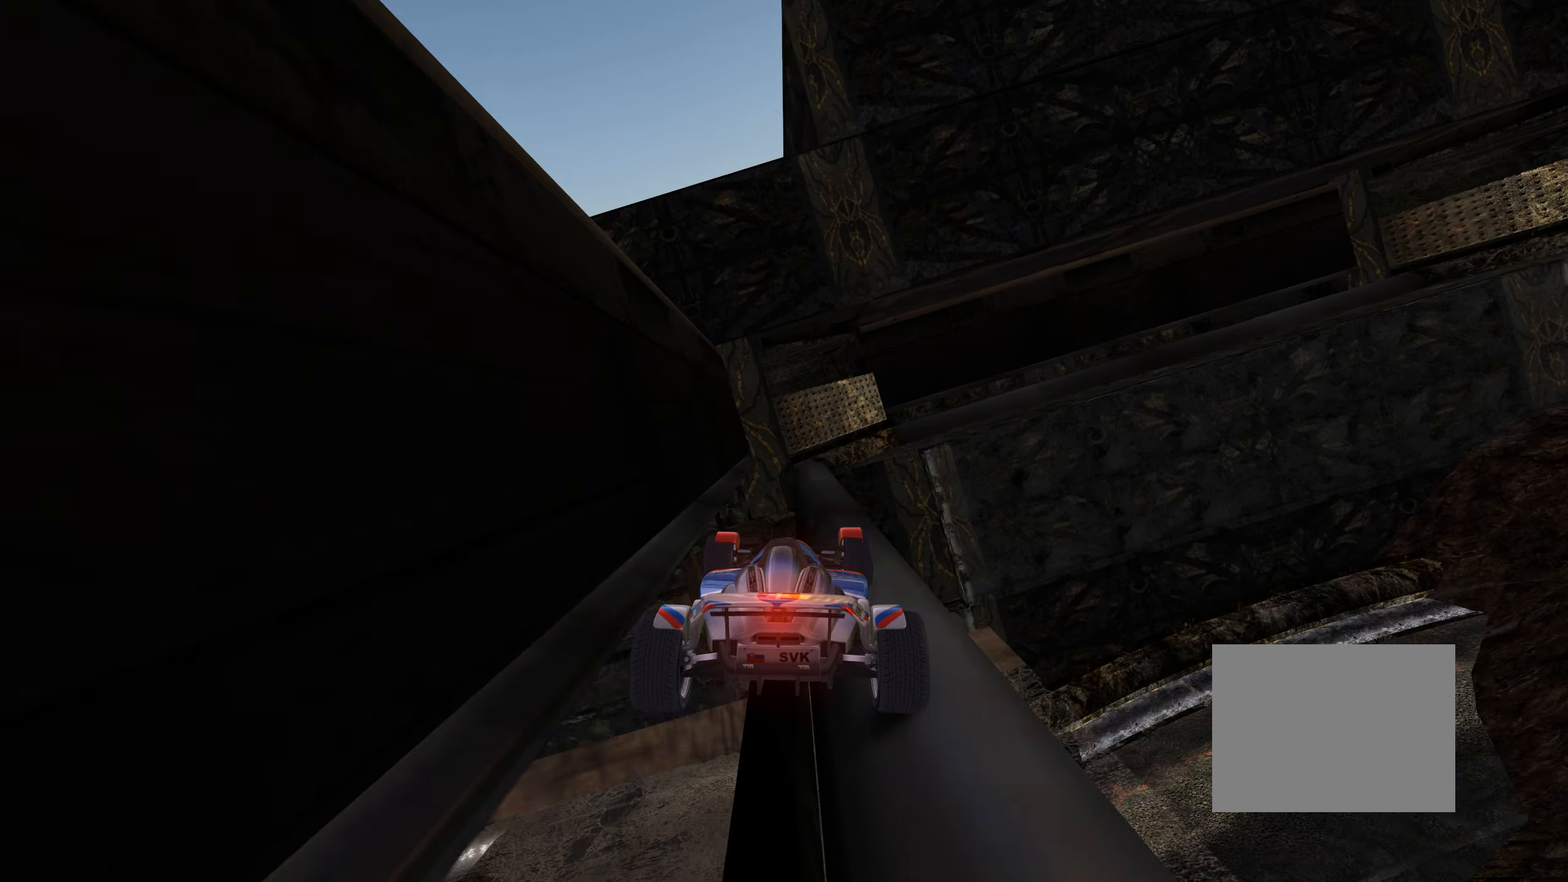
{"keys": ["right"], "events": [[33, "left", "up"], [150, "up", "up"], [317, "right", "down"], [417, "up", "down"], [483, "up", "up"]]}
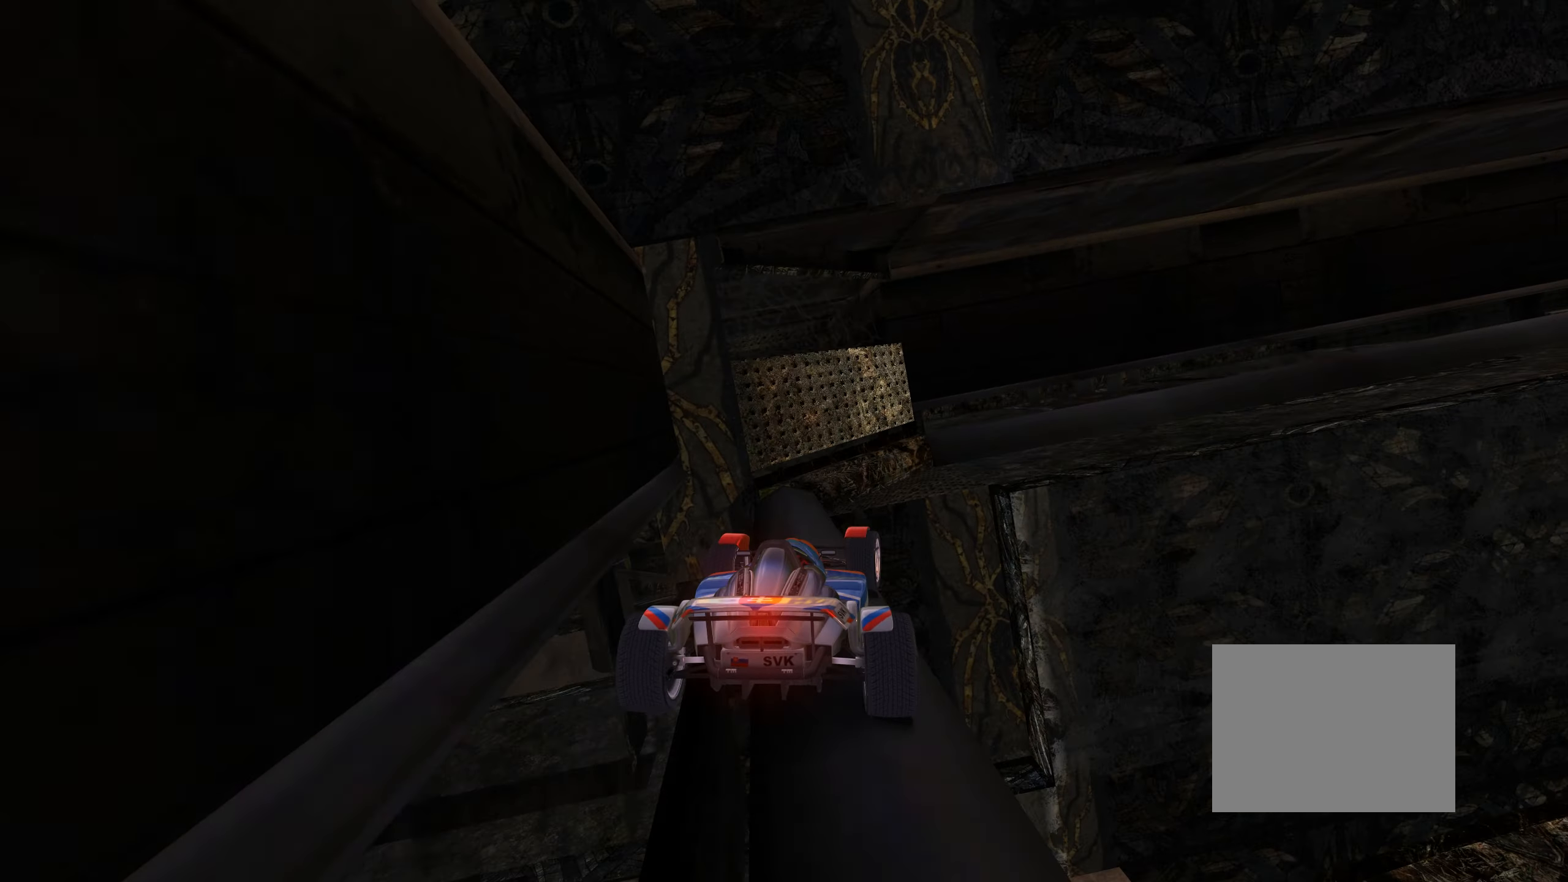
{"keys": ["right"], "events": [[250, "up", "down"], [333, "up", "up"]]}
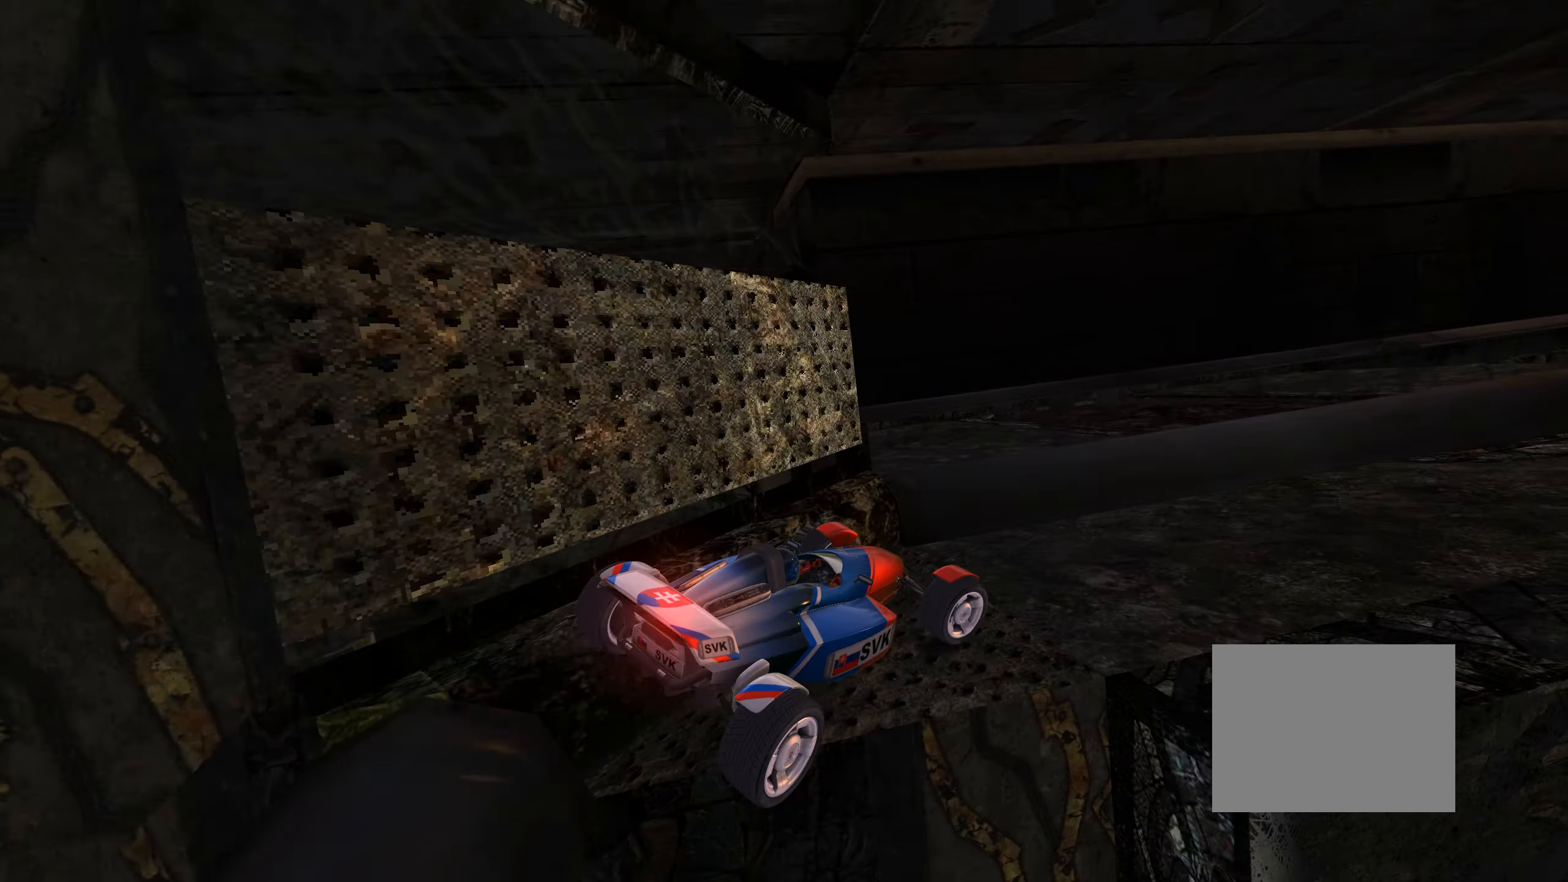
{"keys": ["up"], "events": [[200, "up", "down"], [417, "right", "up"]]}
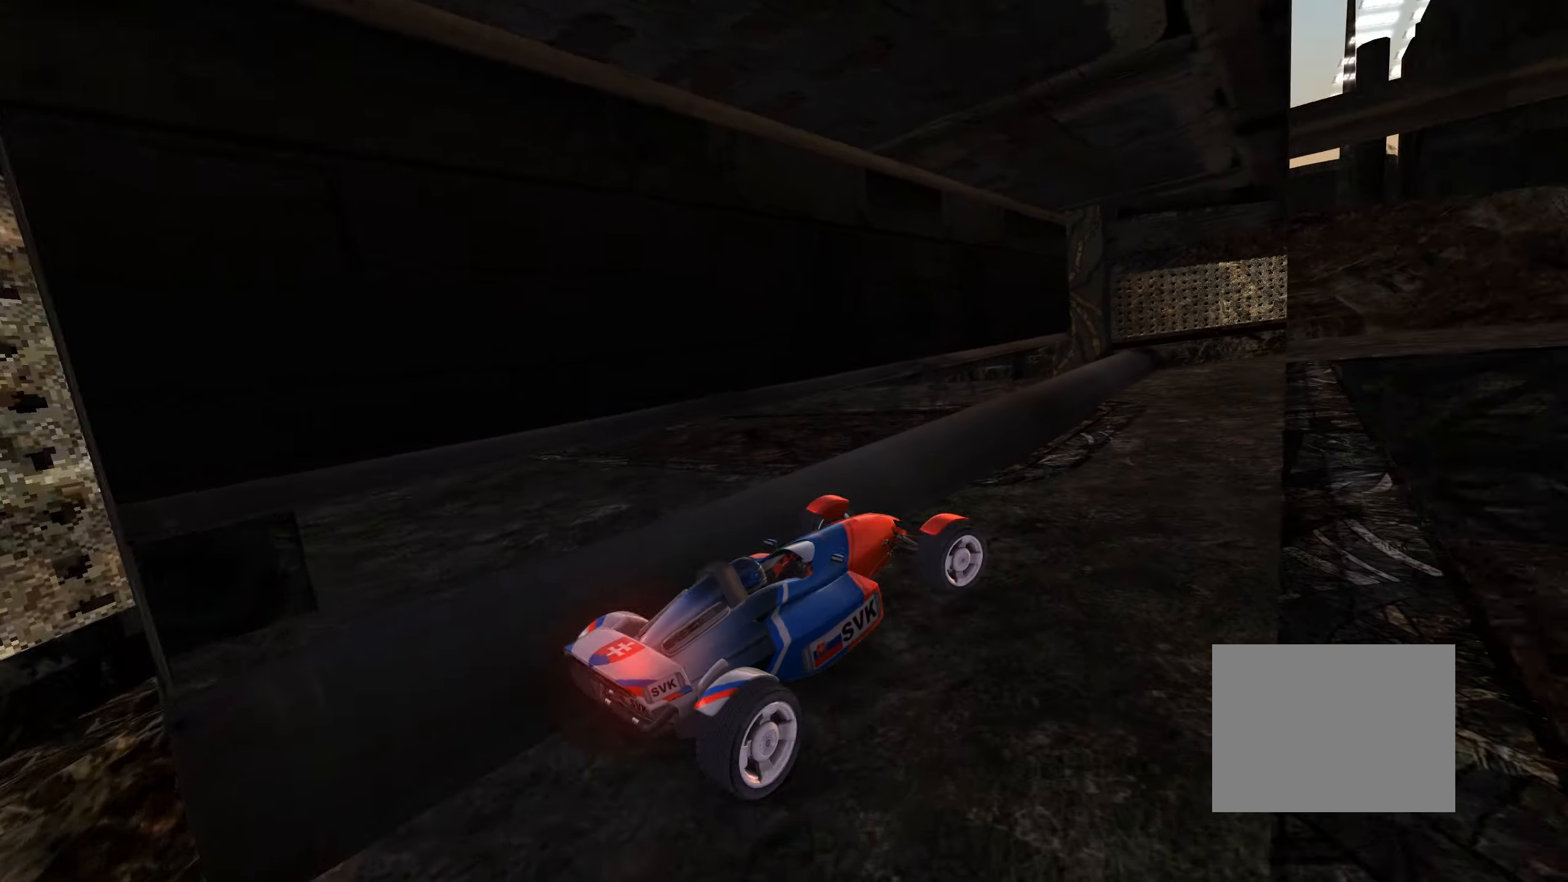
{"keys": ["up"], "events": [[234, "left", "down"], [284, "left", "up"]]}
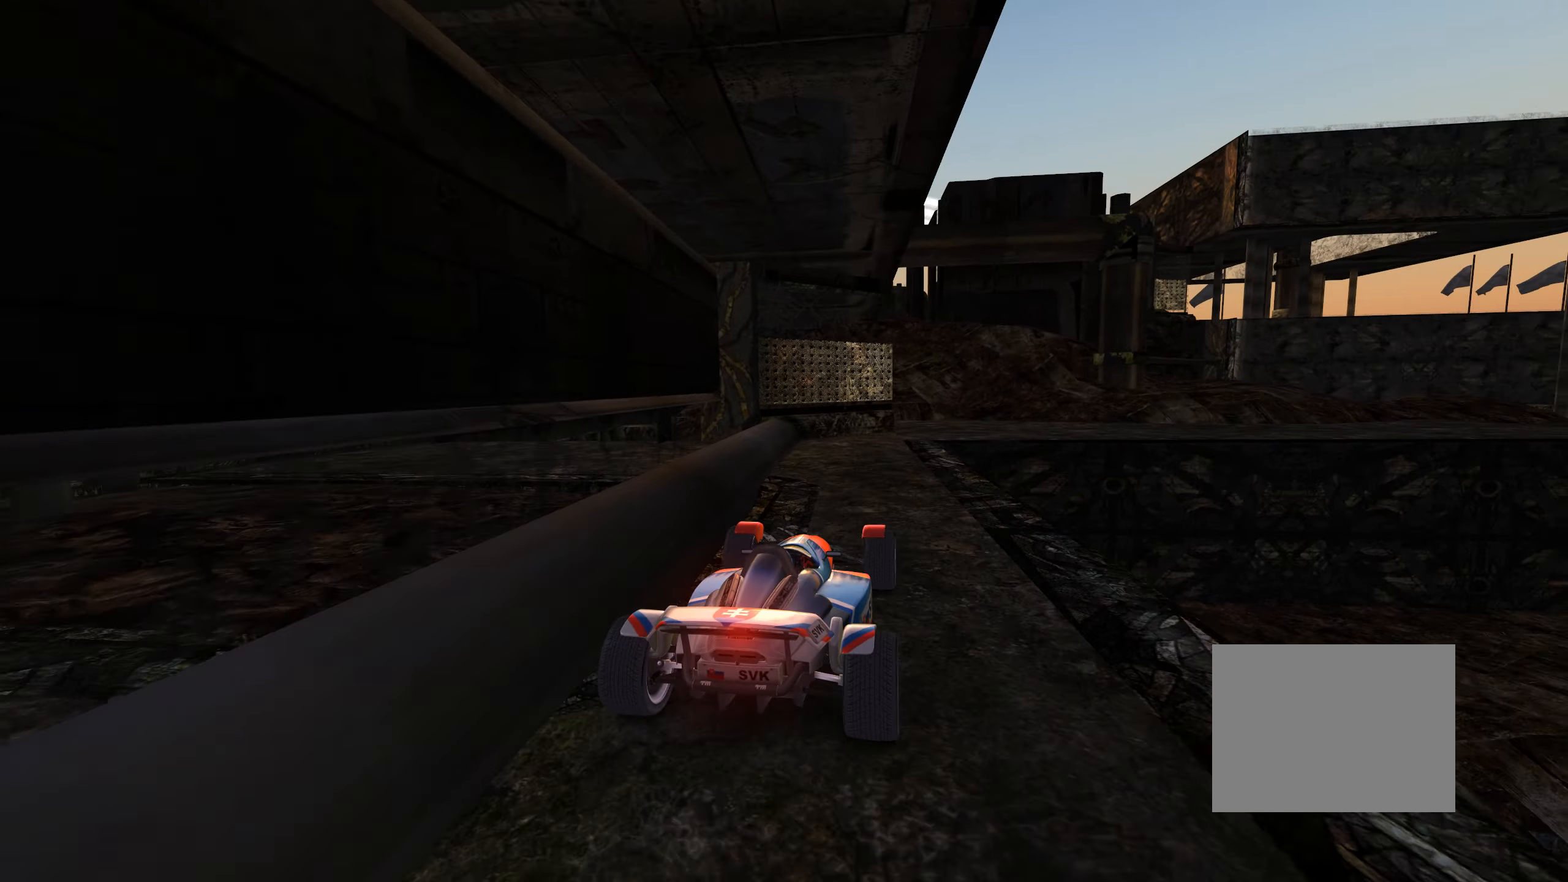
{"keys": ["right", "up"], "events": [[150, "left", "down"], [250, "left", "up"], [367, "right", "down"]]}
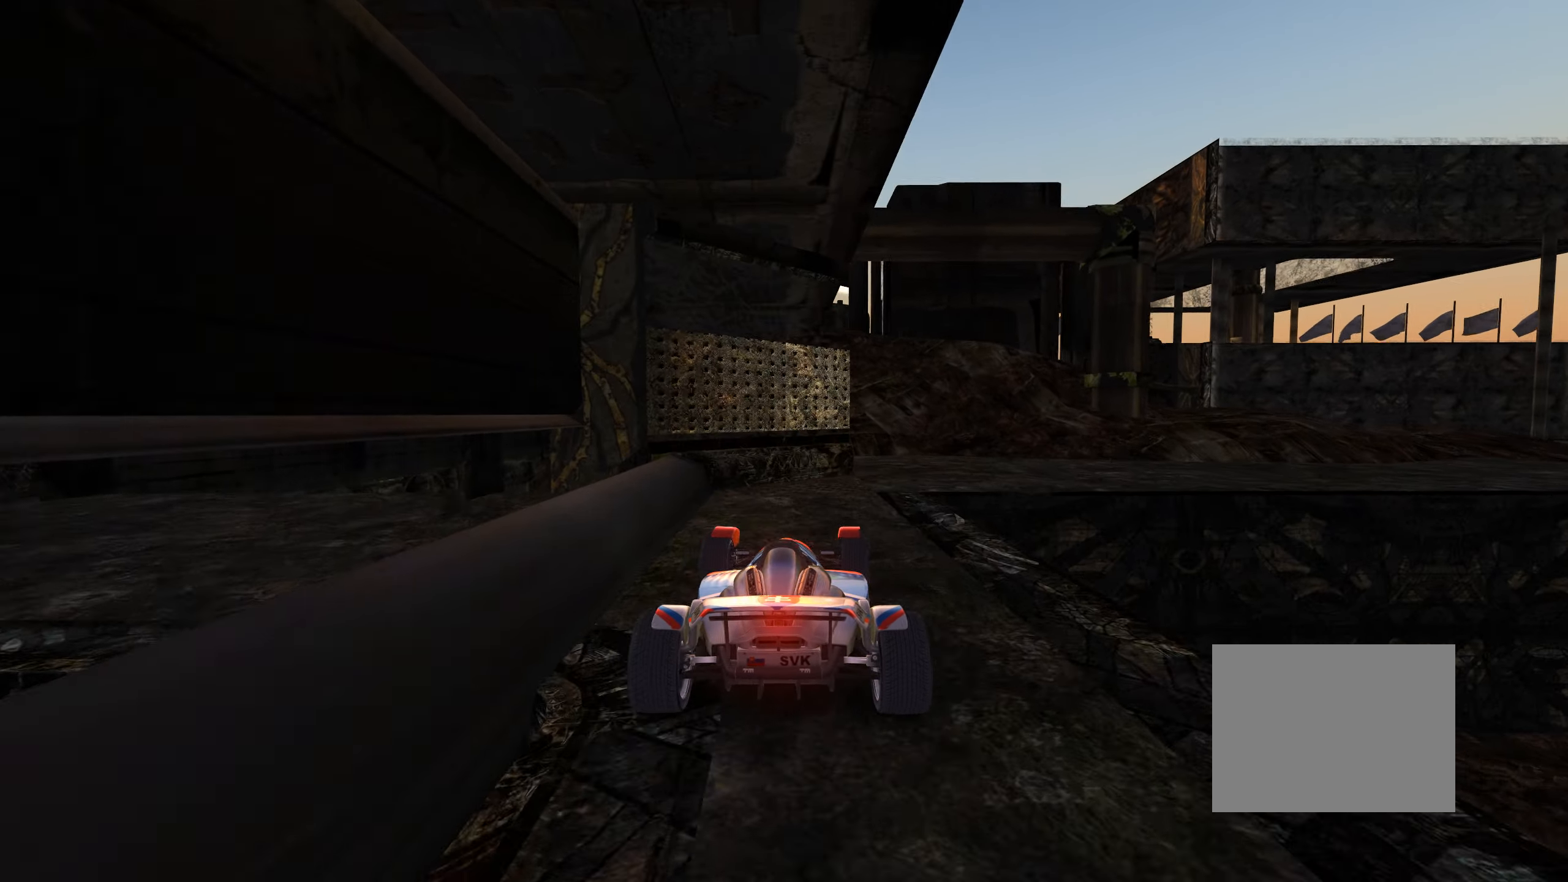
{"keys": ["right", "up"], "events": [[84, "up", "up"], [200, "up", "down"]]}
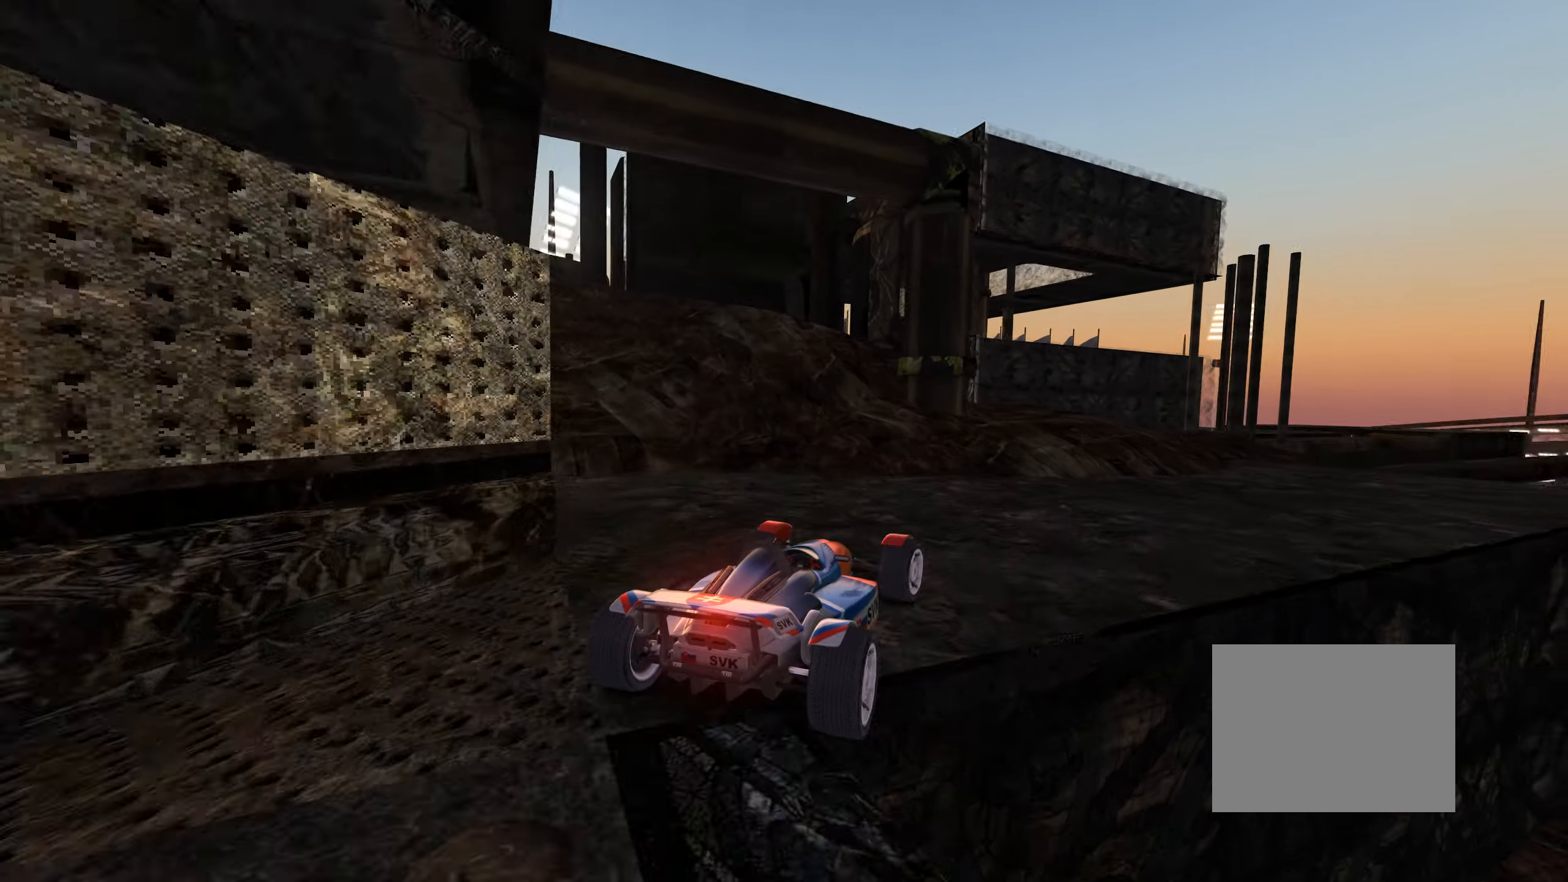
{"keys": ["up"], "events": [[267, "right", "up"]]}
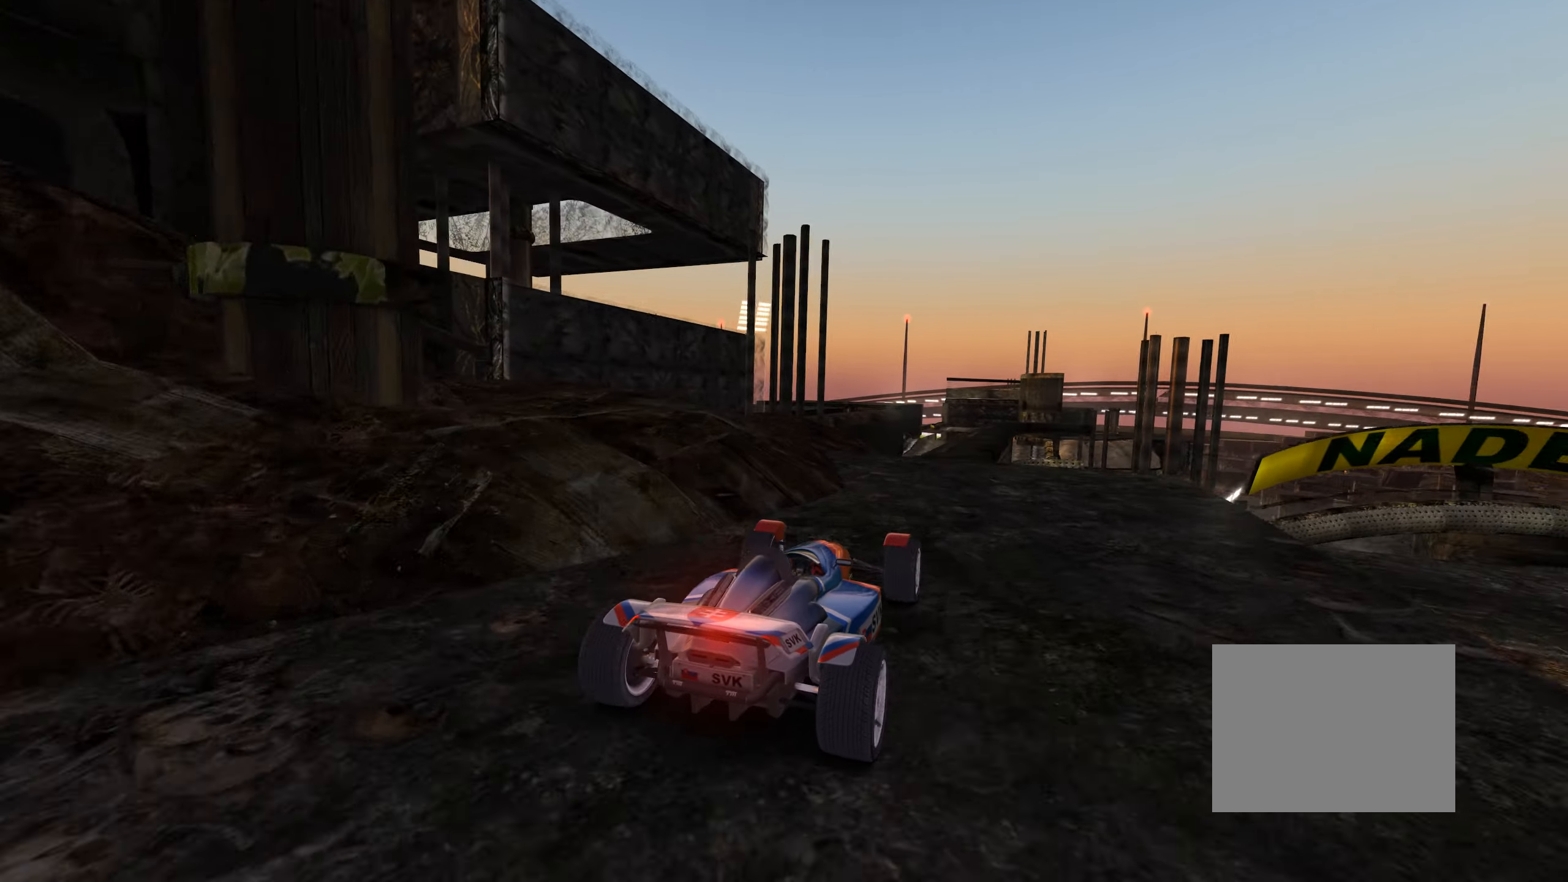
{"keys": ["up"], "events": []}
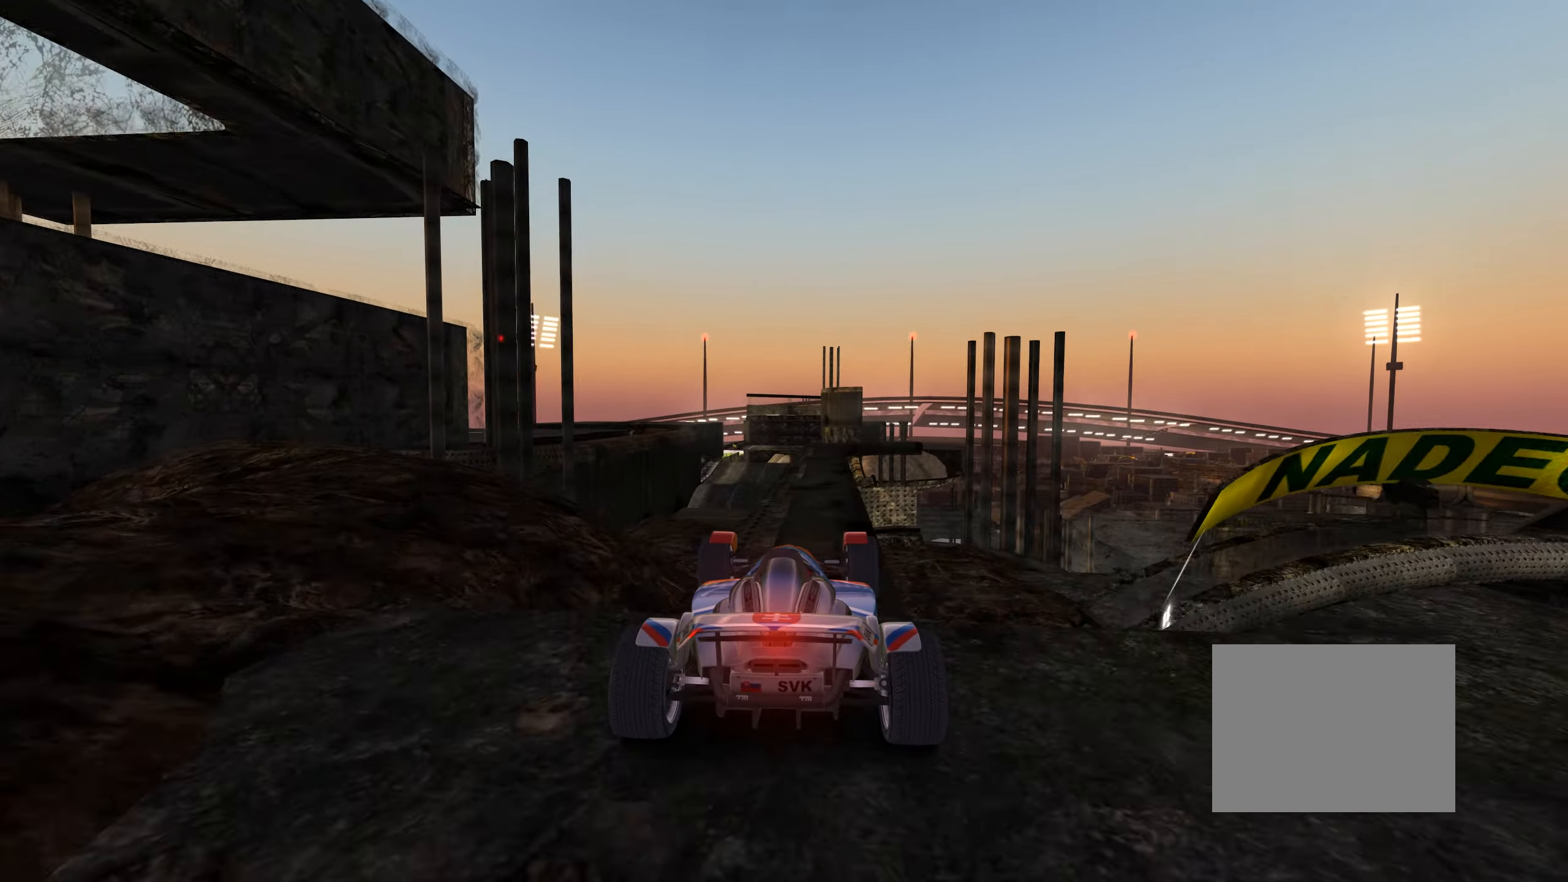
{"keys": ["up"], "events": [[17, "right", "down"], [67, "right", "up"], [450, "left", "down"], [484, "left", "up"]]}
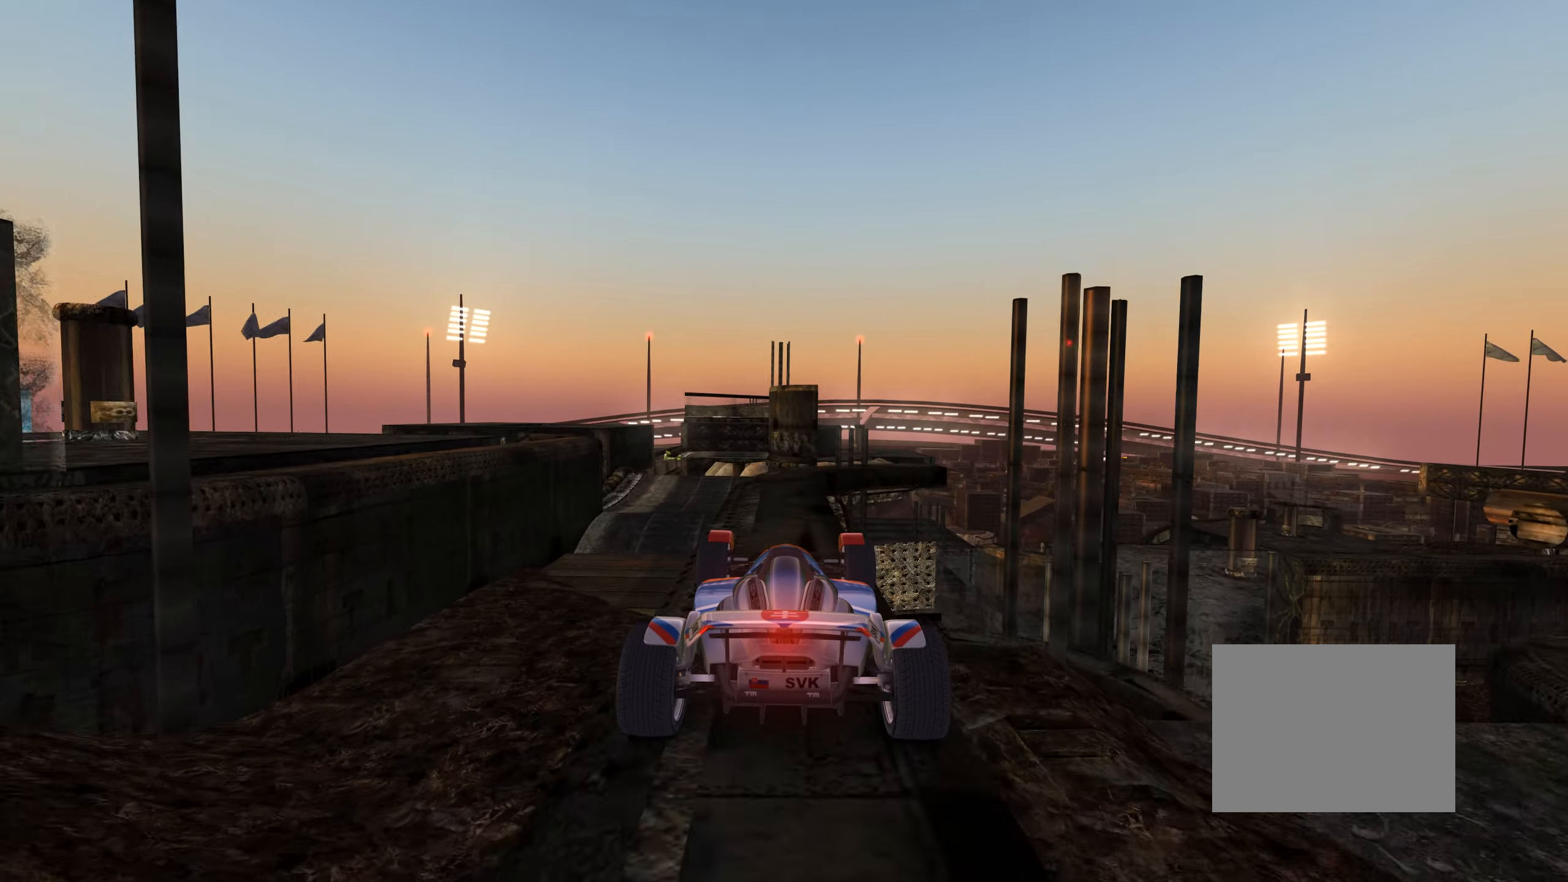
{"keys": ["right", "up"], "events": [[217, "left", "down"], [300, "left", "up"], [484, "right", "down"]]}
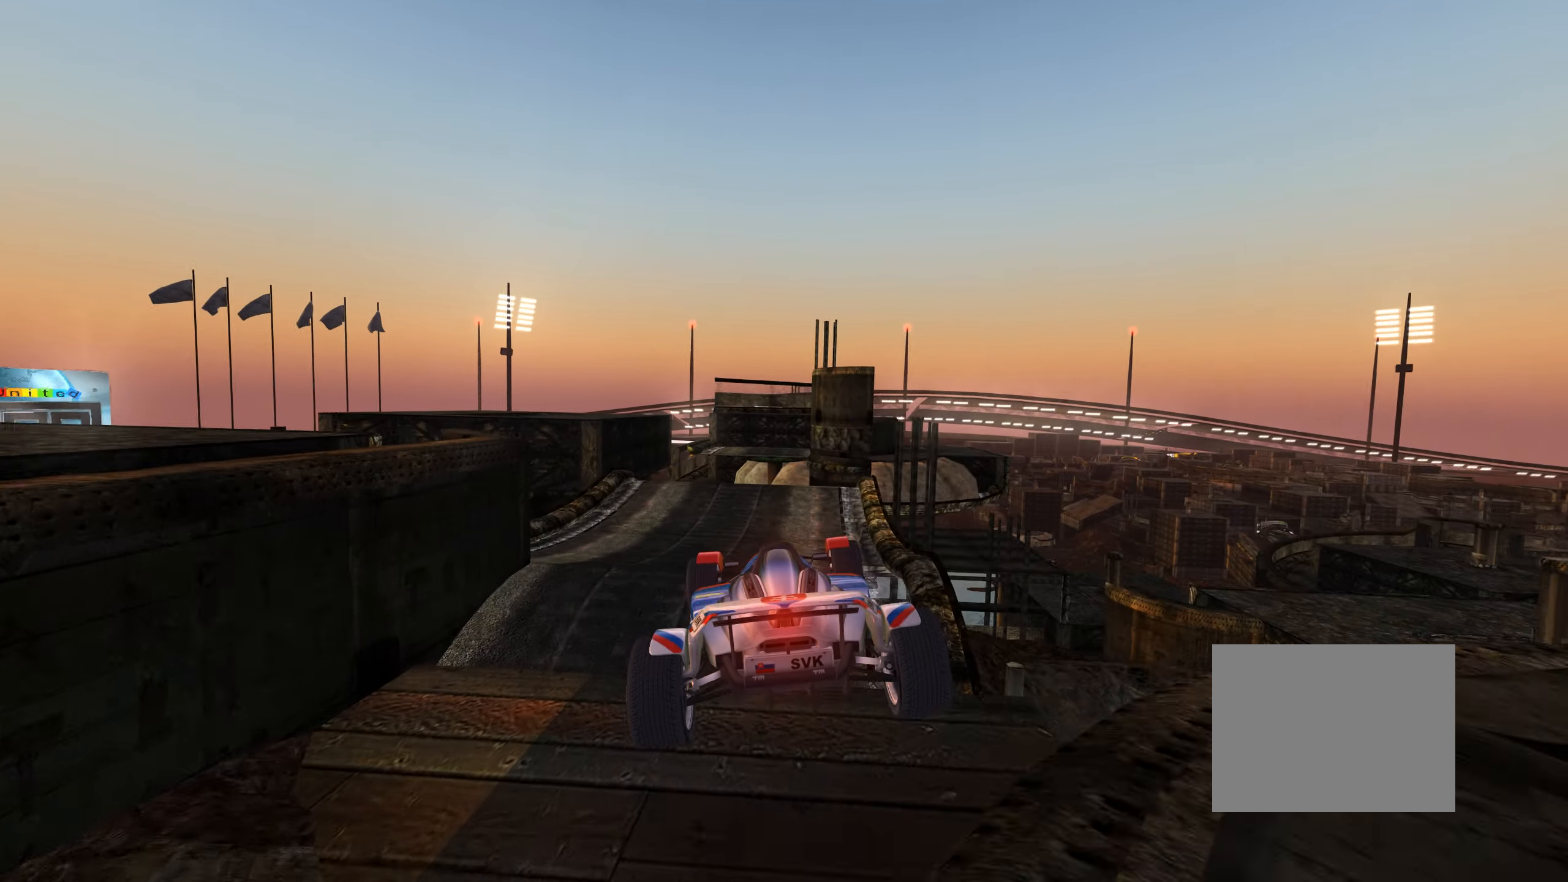
{"keys": ["right", "up"], "events": []}
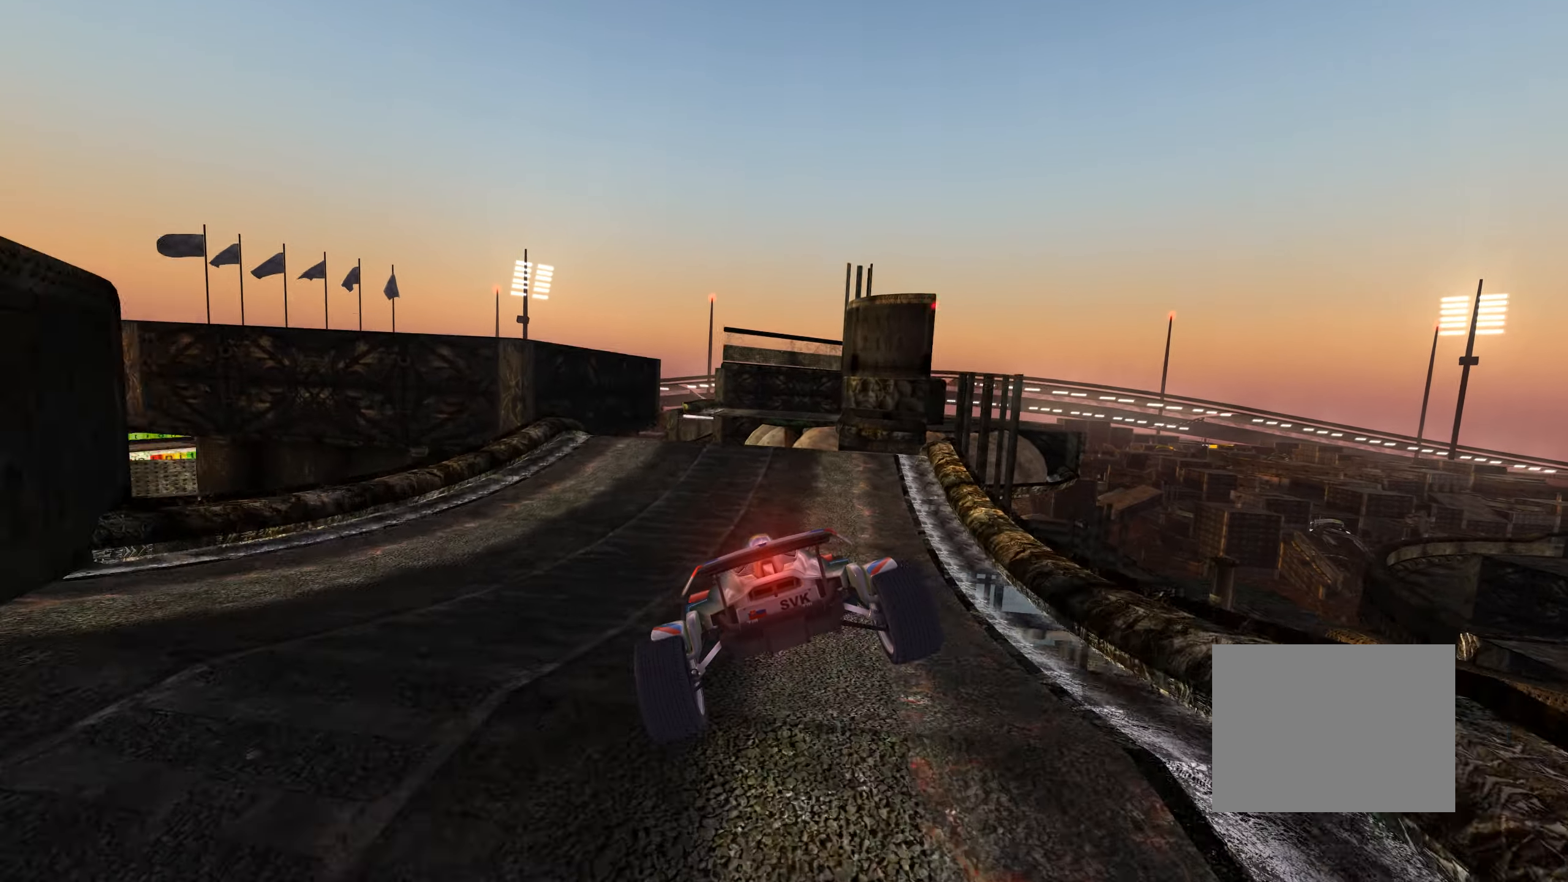
{"keys": ["right", "up"], "events": [[50, "right", "up"], [450, "right", "down"]]}